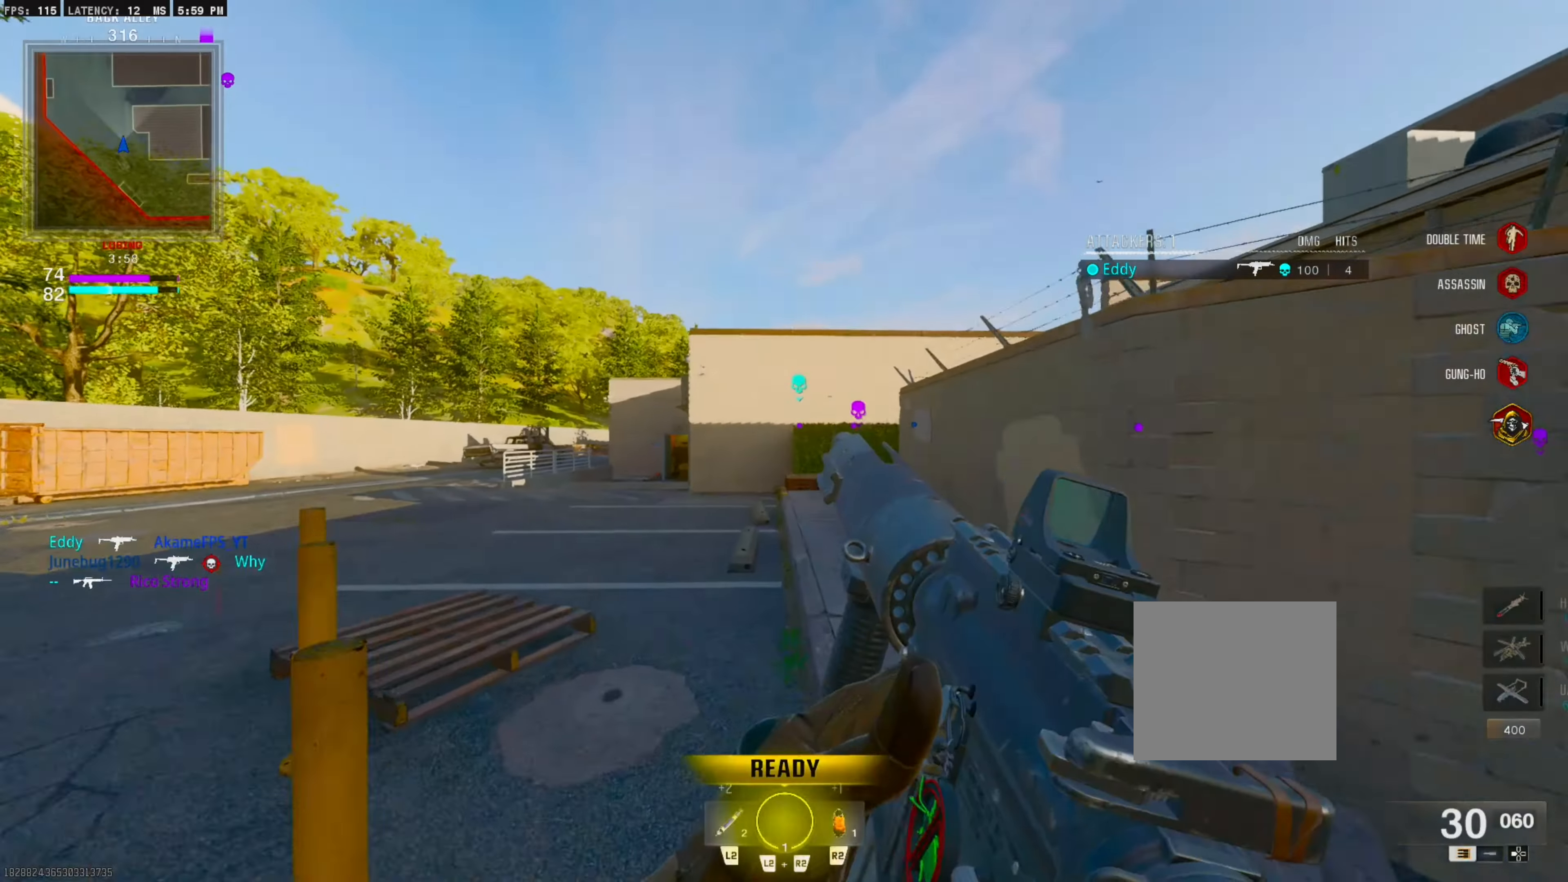
Gameplay with a controller (PlayStation layout); each line is a JSON object with the inputs held at the frame after it. "events" lists button and stick changes between this image and that frame as [ms after this image, input, new state], when the widget could be followed in between. Not read: left_stick other_buttons.
{"buttons": [], "right_stick": "center", "events": []}
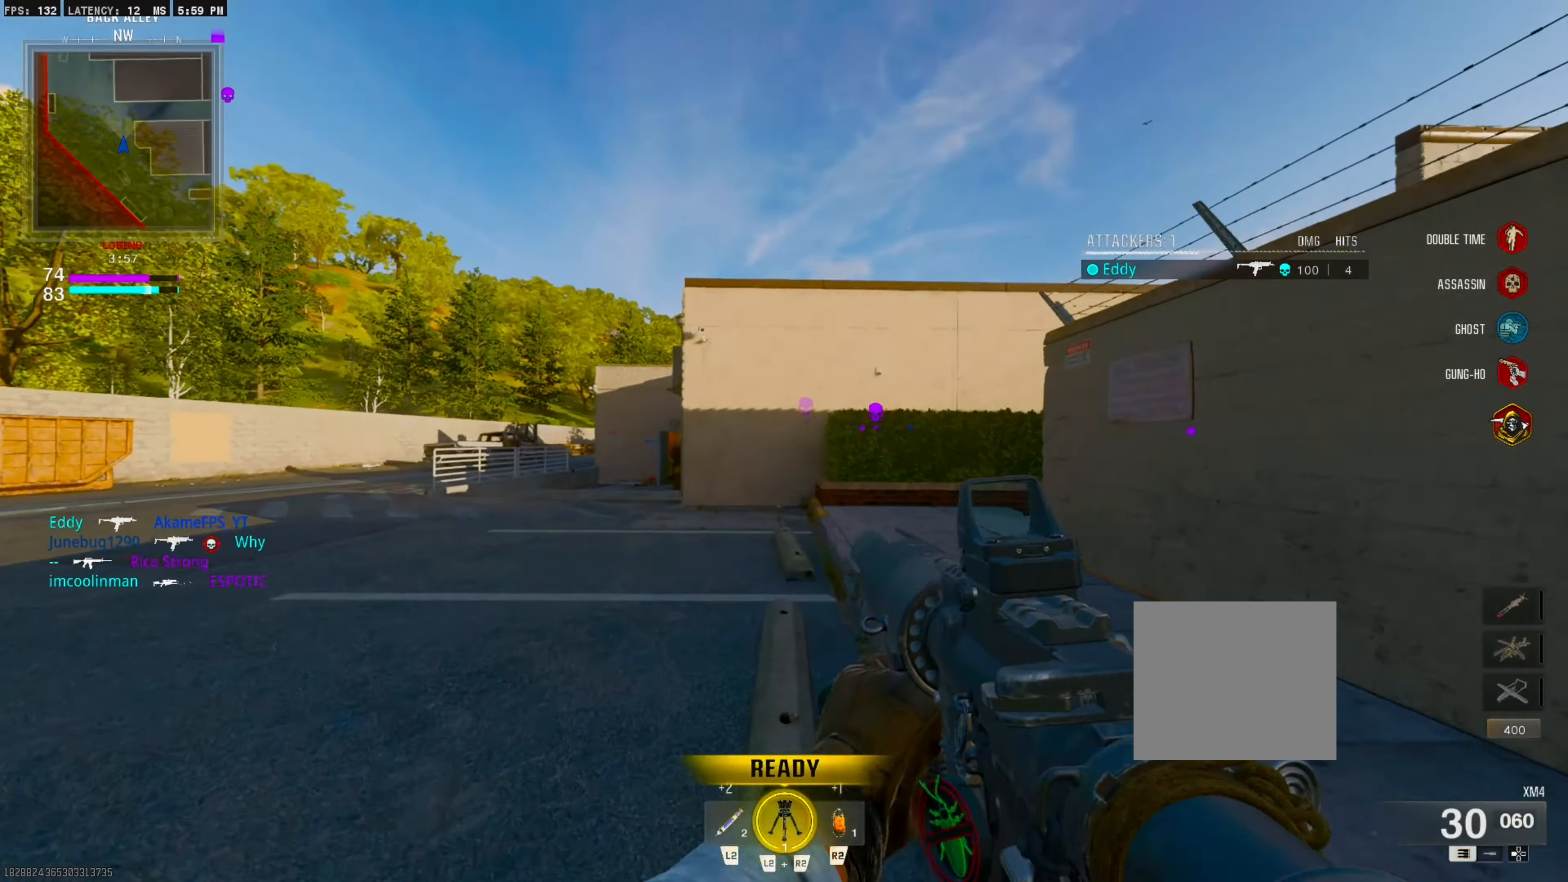
{"buttons": [], "right_stick": "left", "events": [[267, "right_stick", "down-right"], [417, "right_stick", "center"], [483, "right_stick", "left"]]}
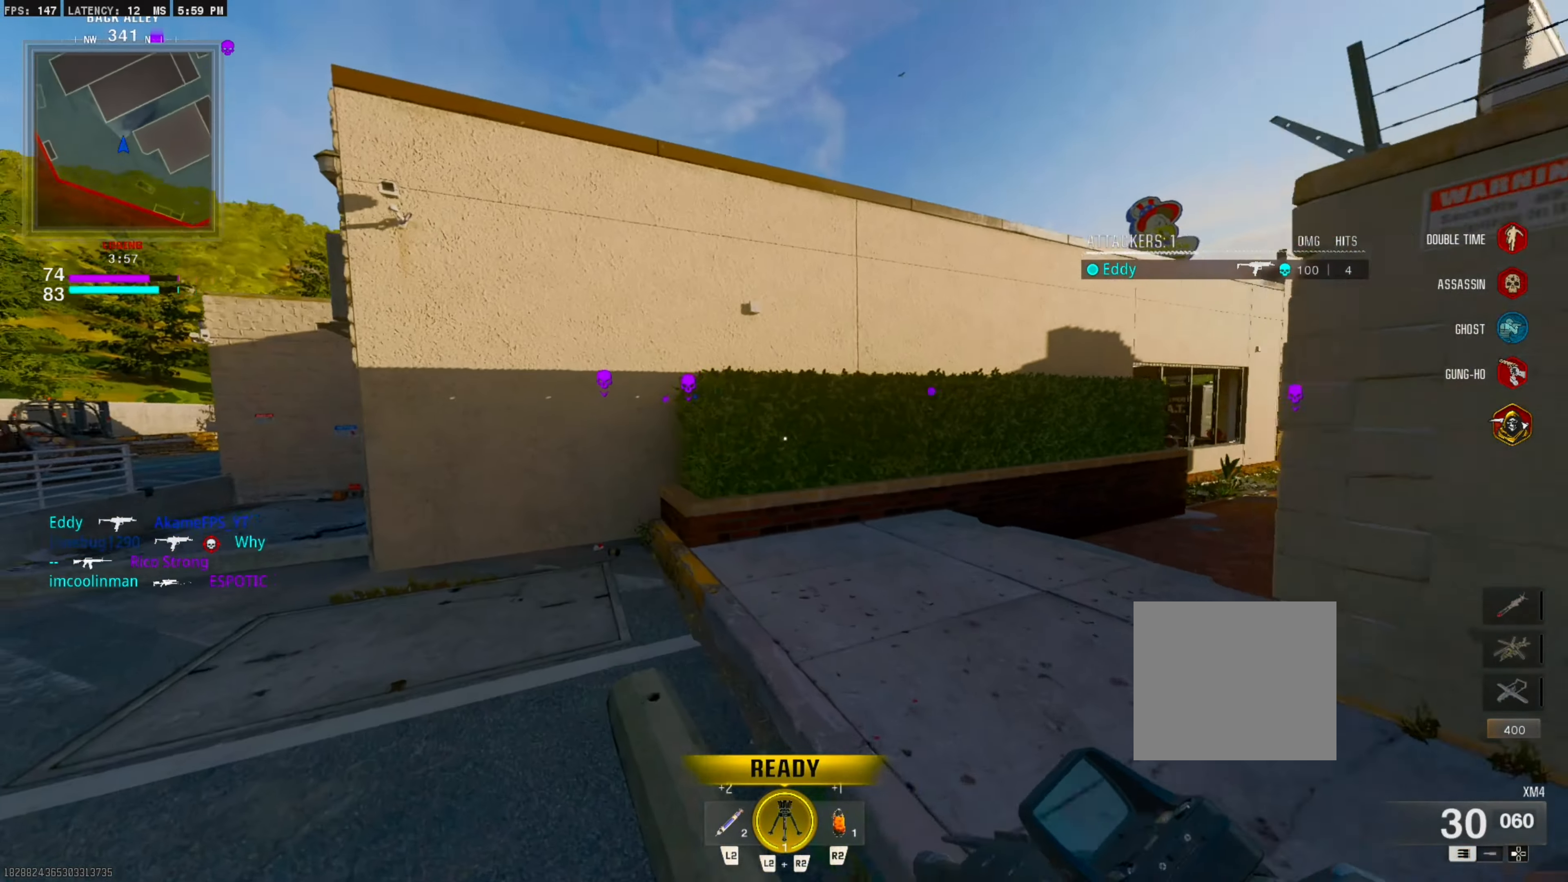
{"buttons": [], "right_stick": "center", "events": [[150, "right_stick", "right"], [417, "right_stick", "center"]]}
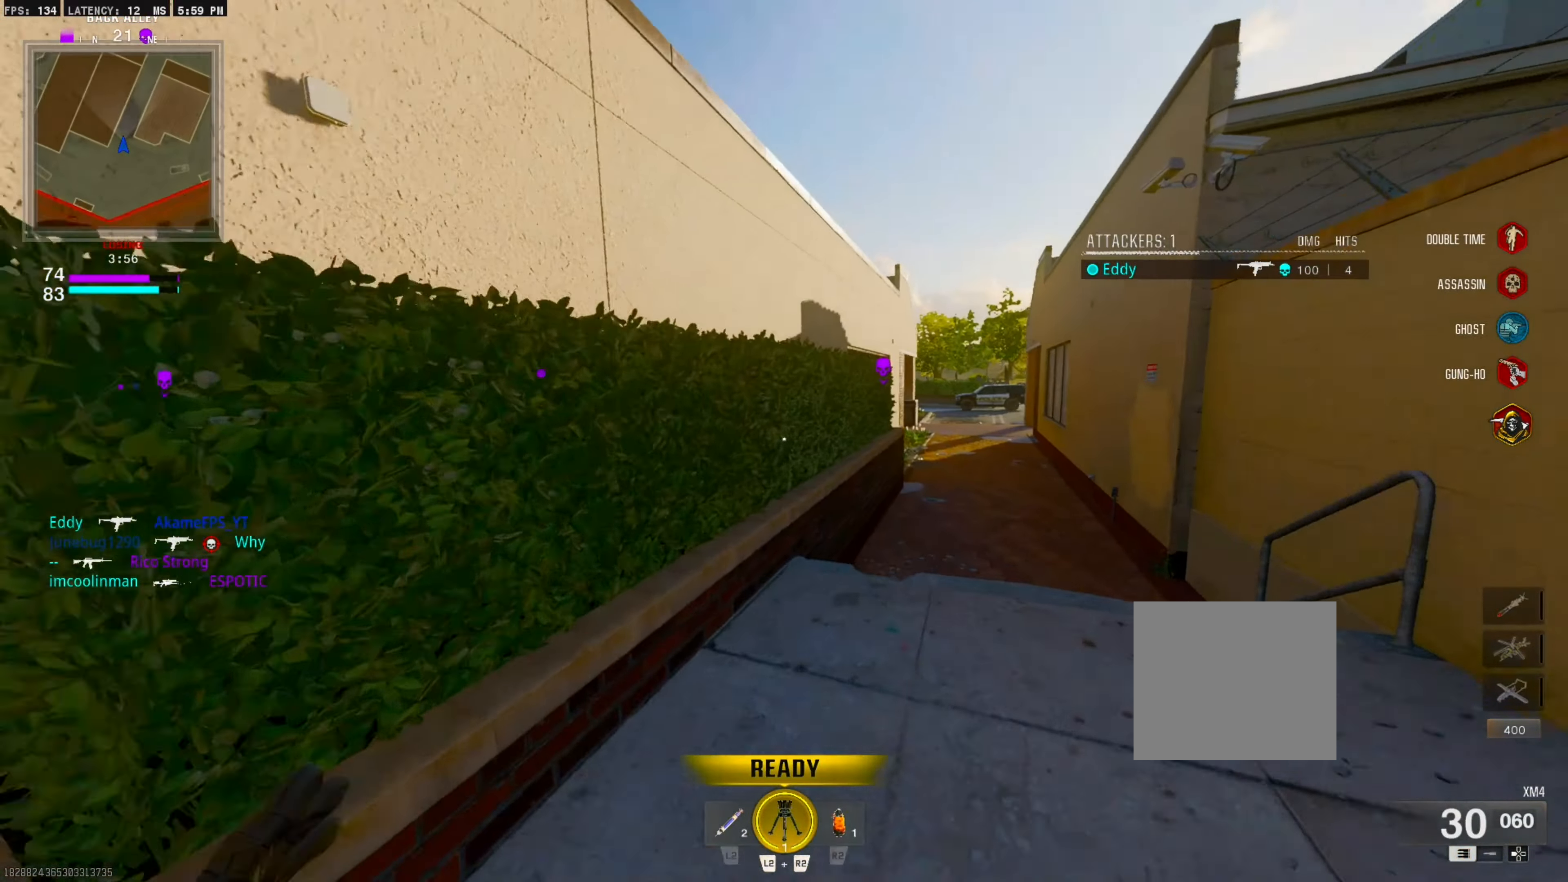
{"buttons": [], "right_stick": "center", "events": [[133, "right_stick", "right"], [233, "right_stick", "center"]]}
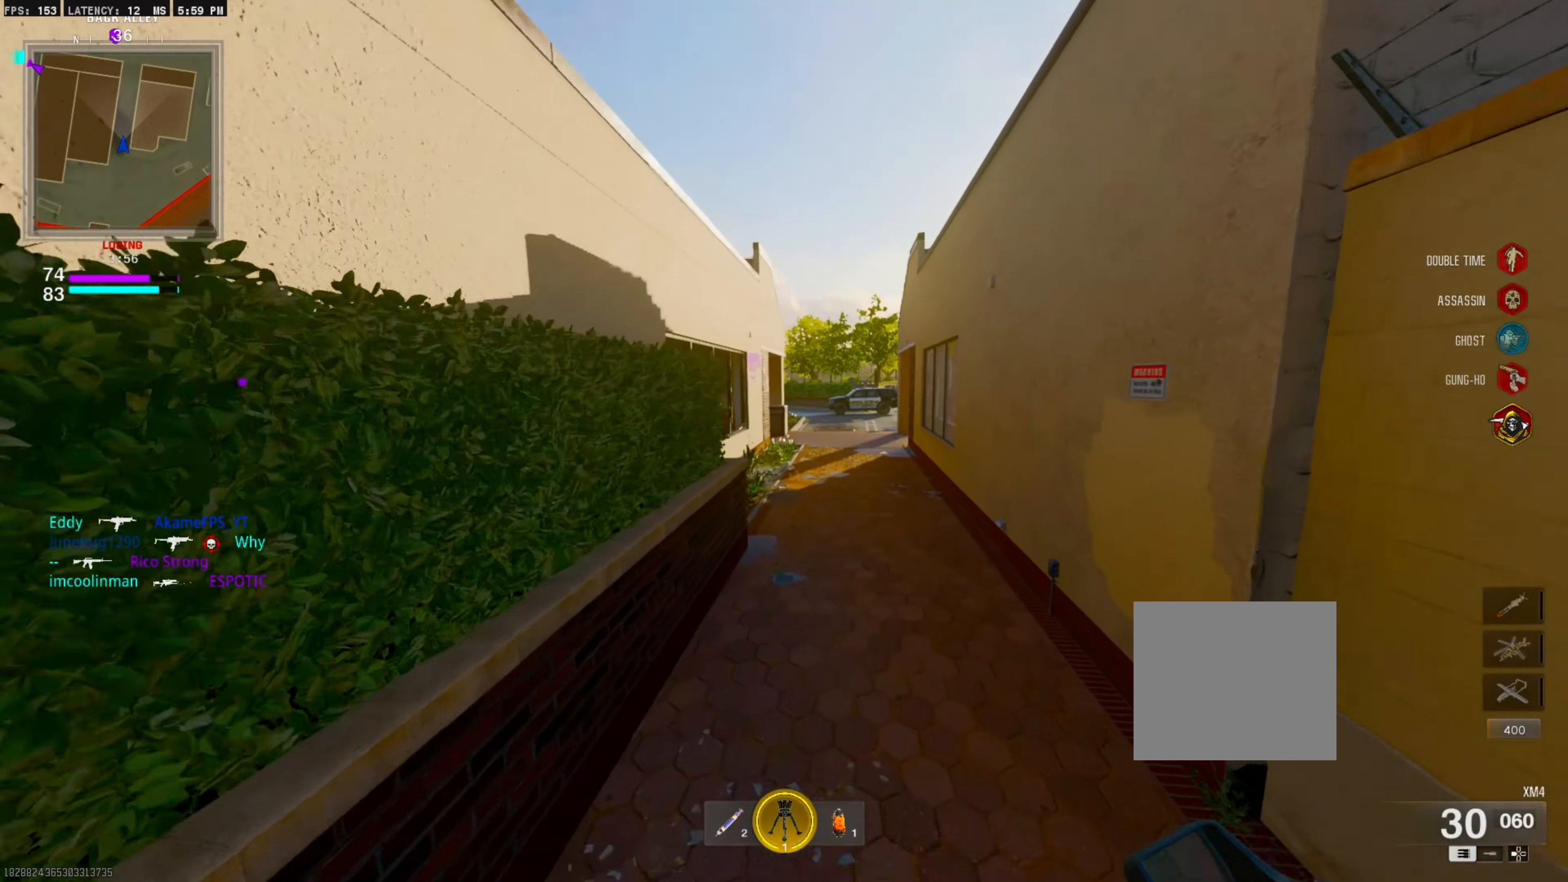
{"buttons": [], "right_stick": "center", "events": []}
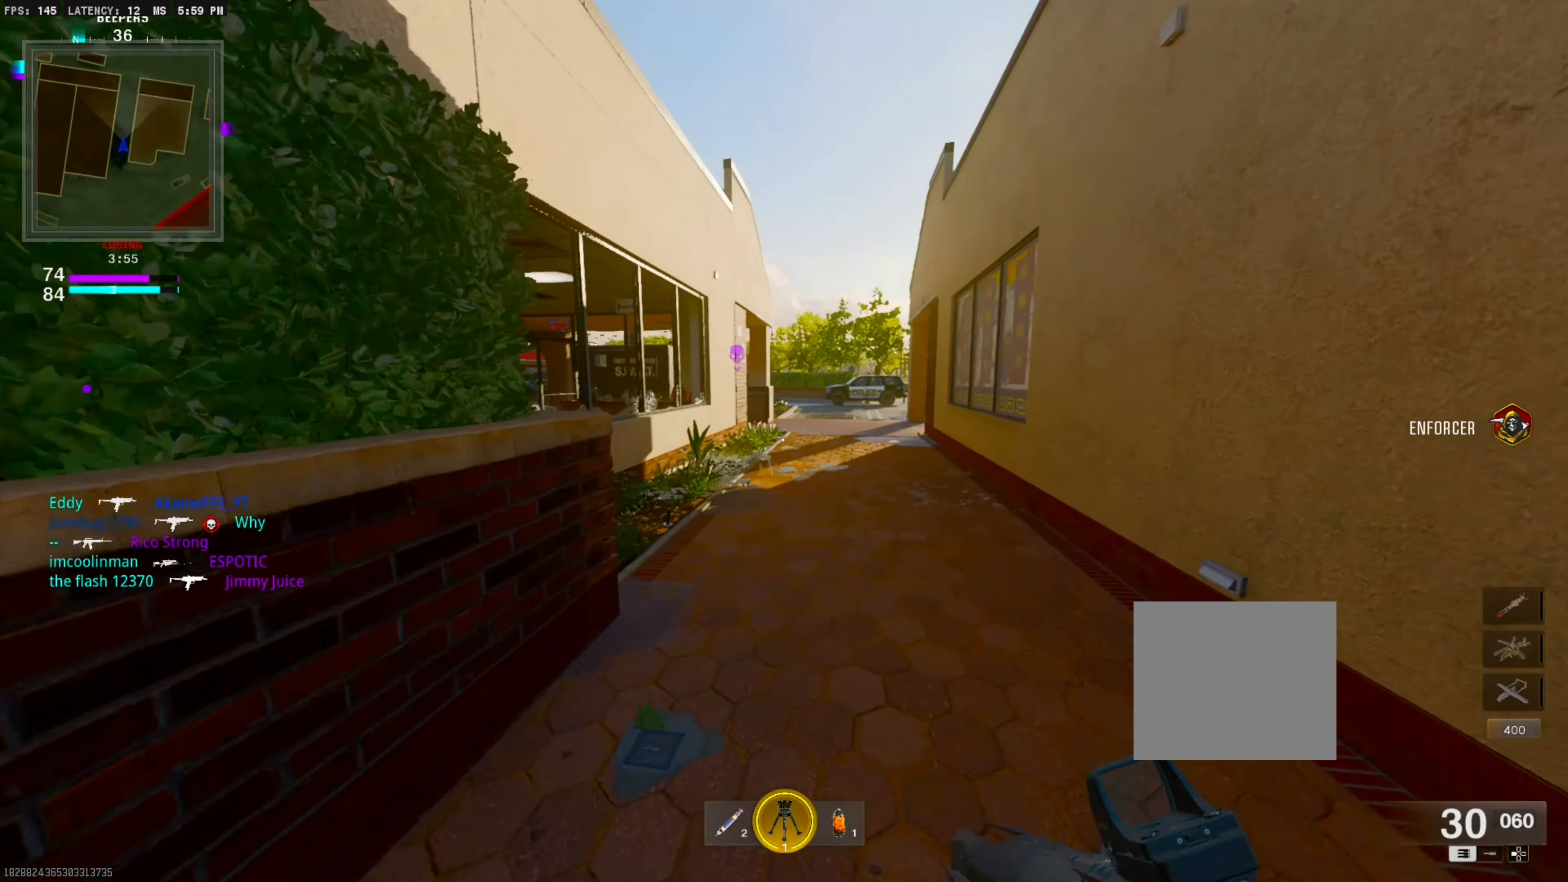
{"buttons": [], "right_stick": "center", "events": []}
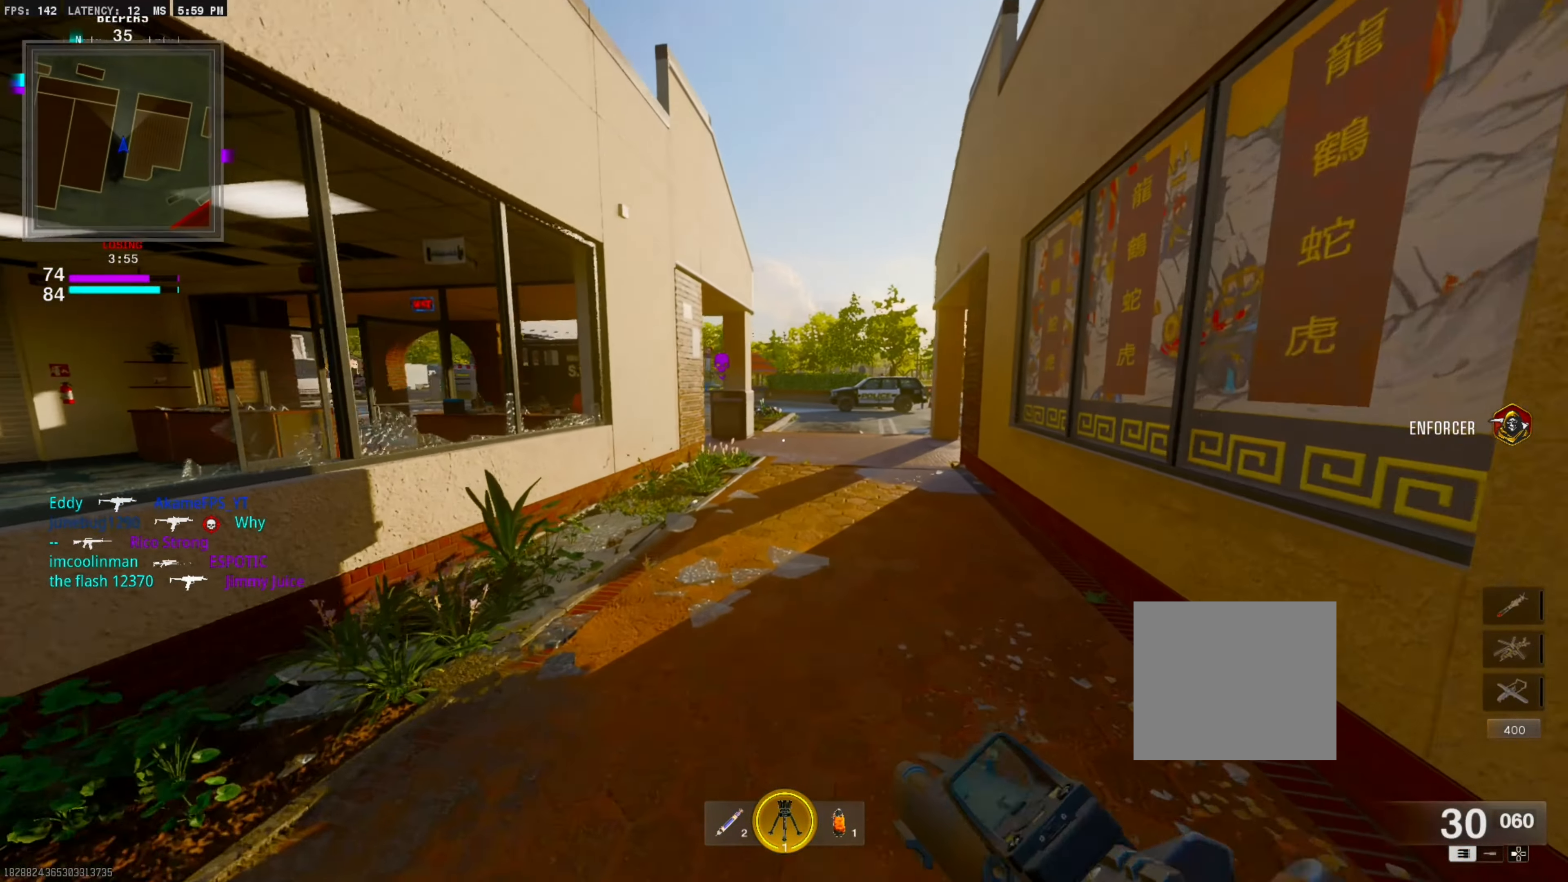
{"buttons": ["CROSS"], "right_stick": "center", "events": [[450, "CROSS", "down"]]}
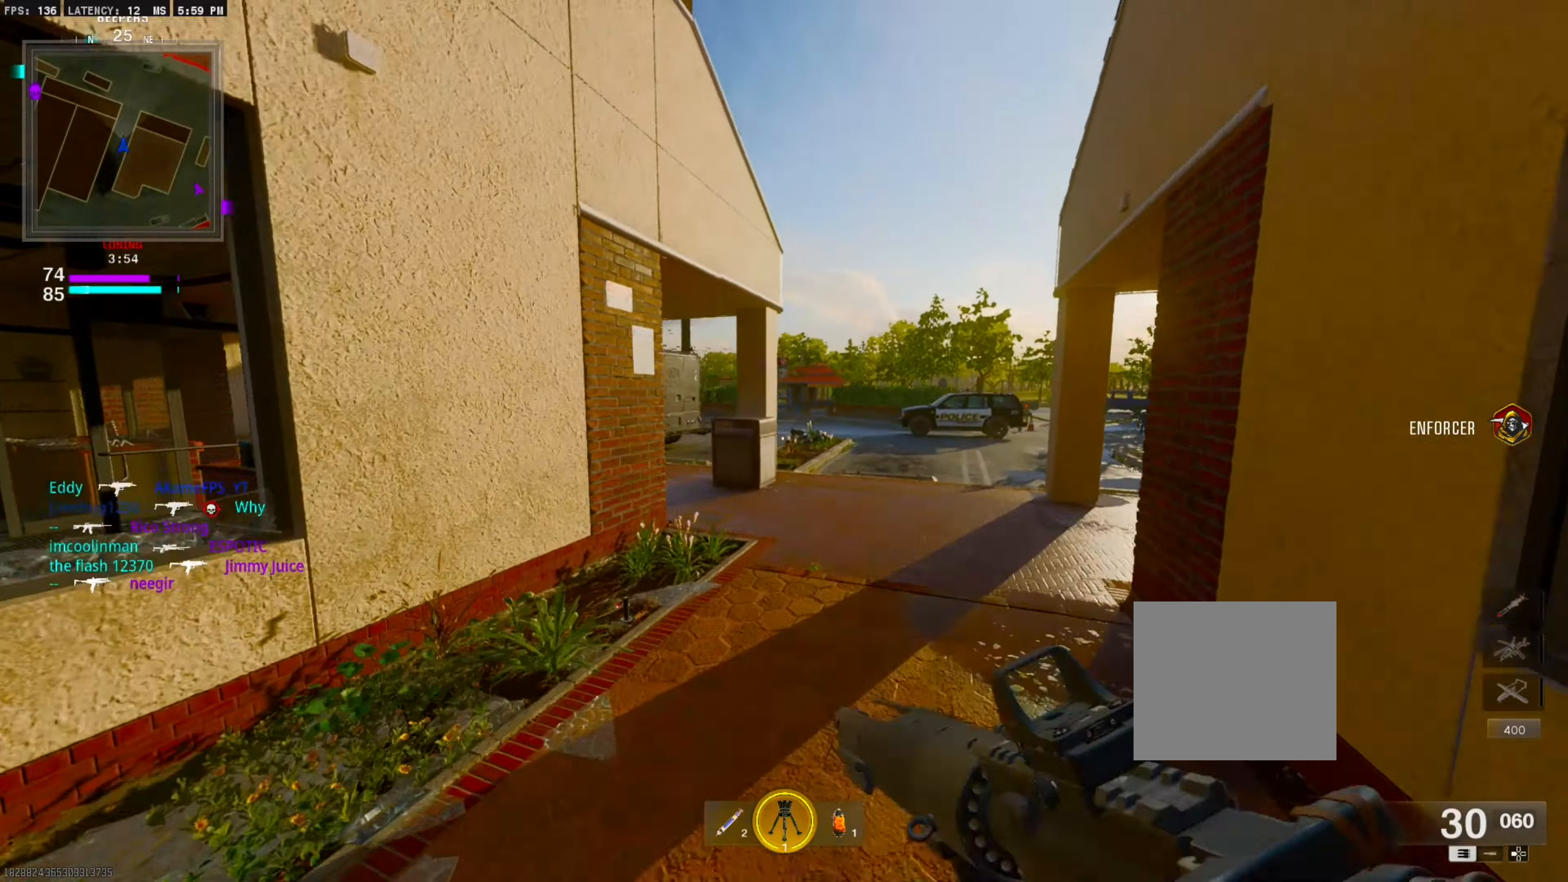
{"buttons": [], "right_stick": "center", "events": [[117, "CROSS", "up"], [134, "CIRCLE", "down"], [317, "CIRCLE", "up"]]}
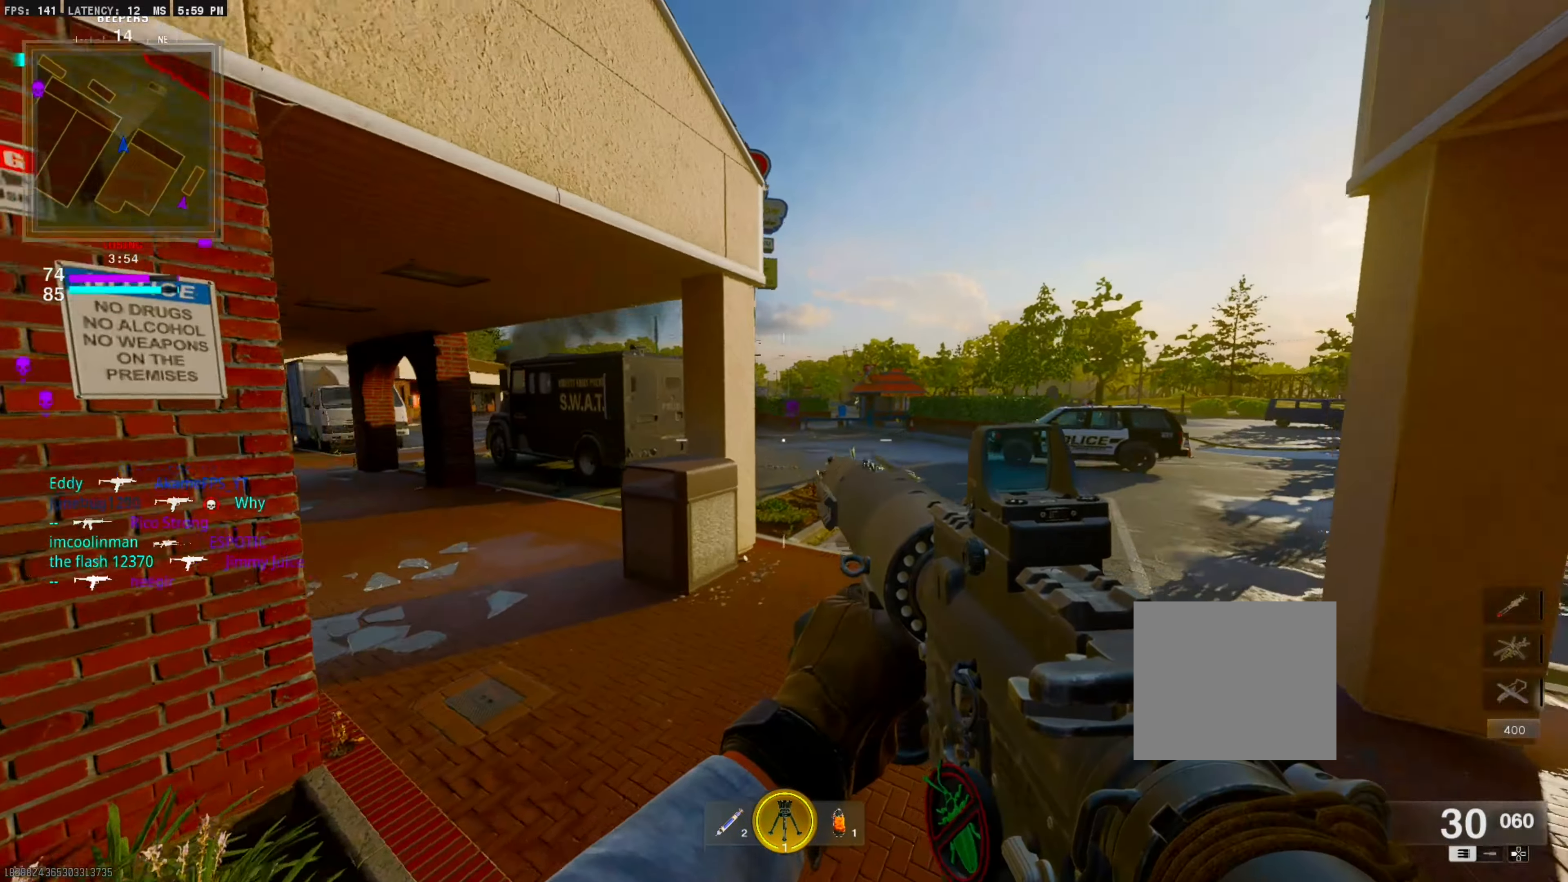
{"buttons": [], "right_stick": "center", "events": [[250, "L1", "down"], [400, "L1", "up"]]}
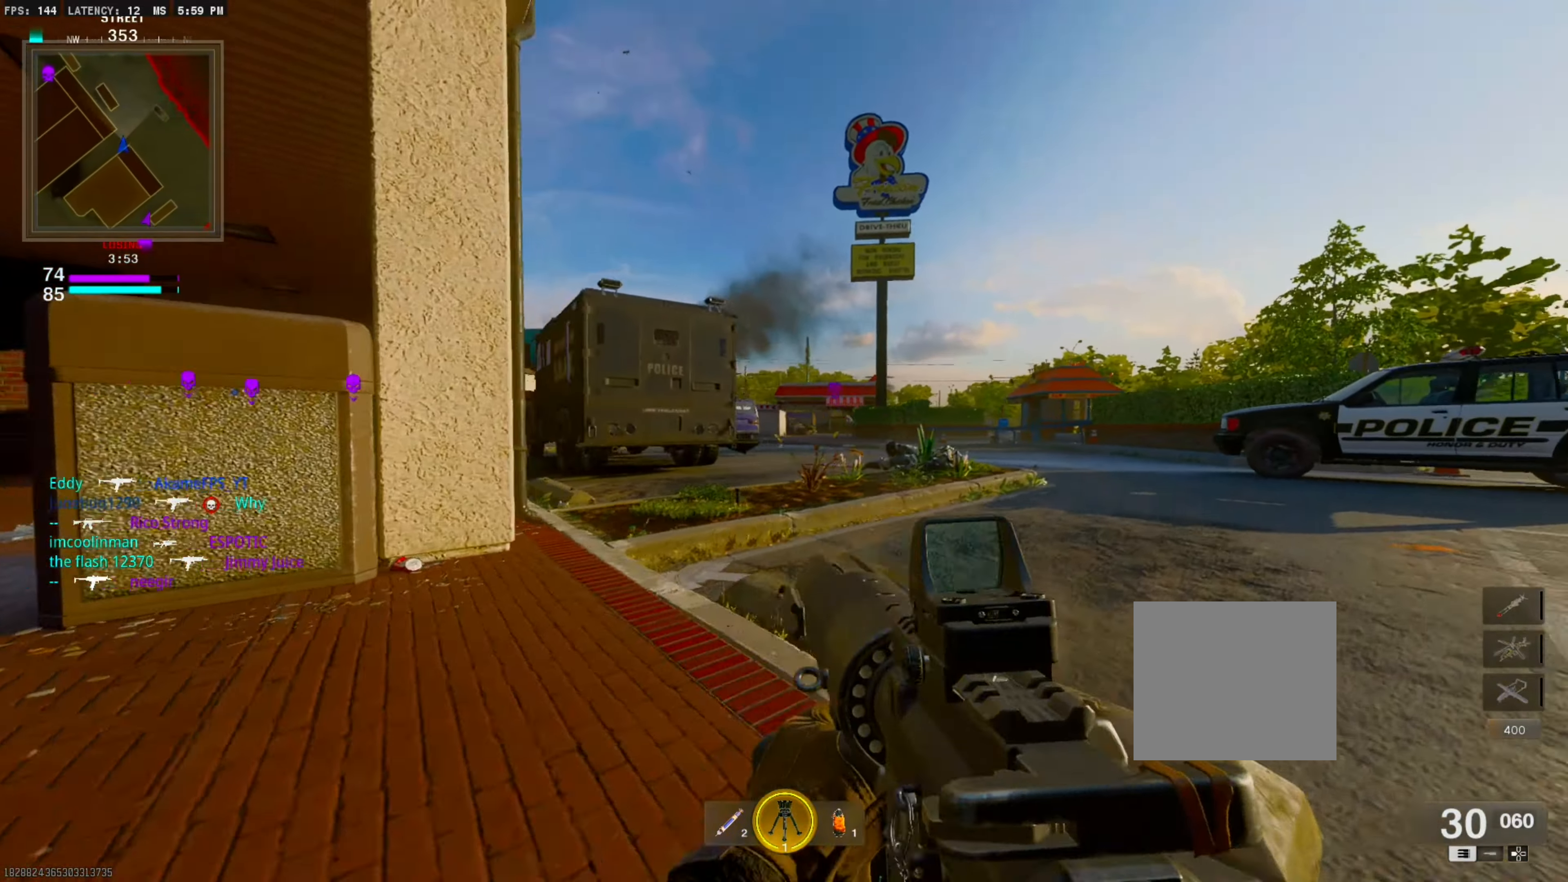
{"buttons": ["L1"], "right_stick": "center", "events": [[34, "L3", "down"], [150, "L3", "up"], [467, "L1", "down"]]}
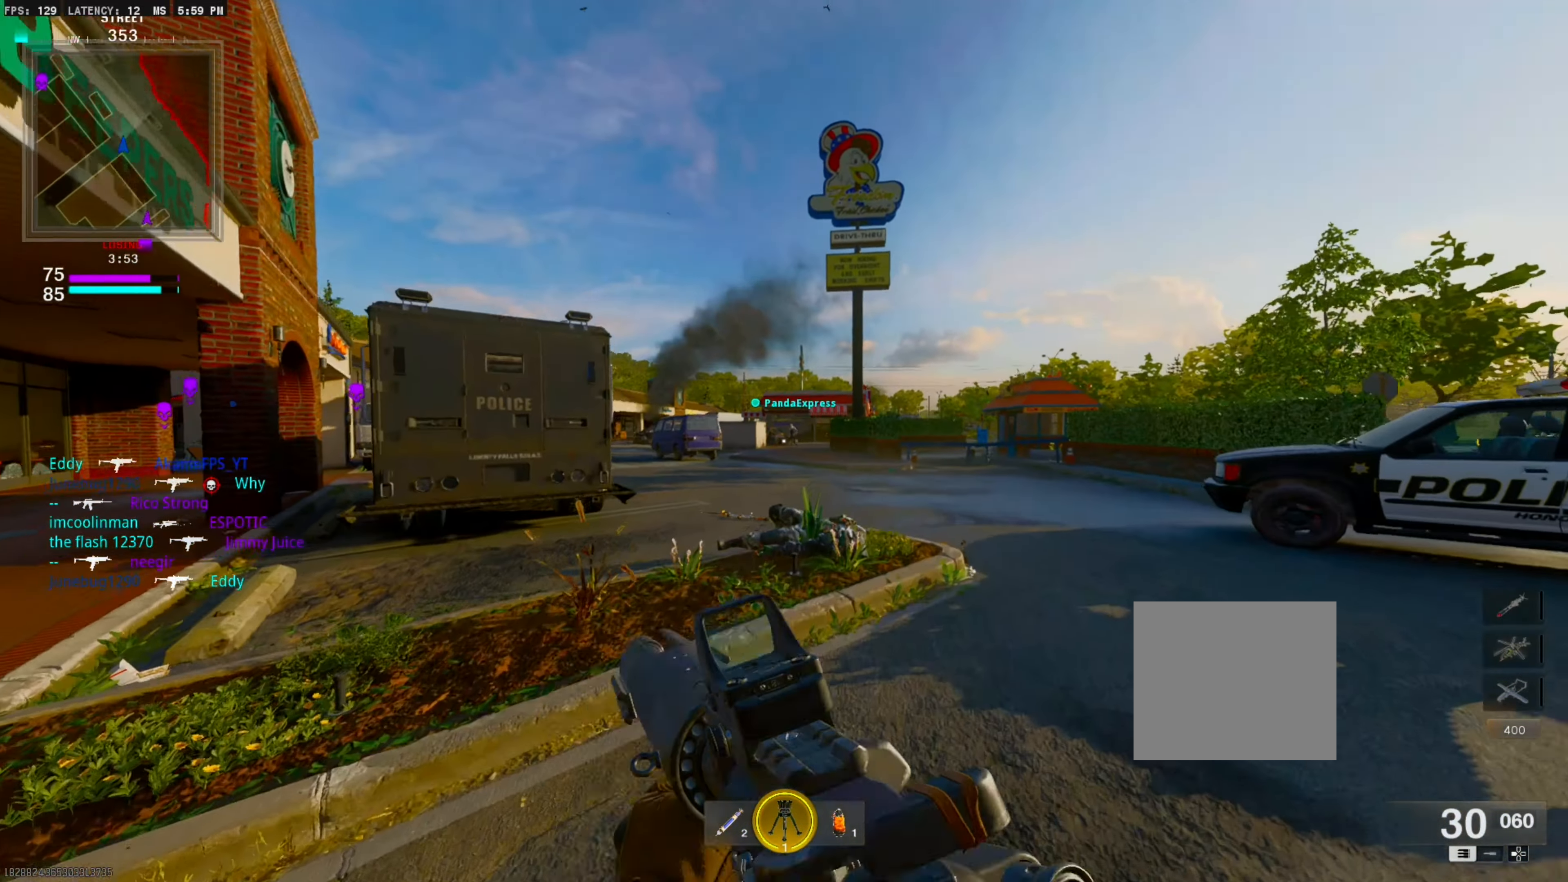
{"buttons": ["L1", "R1"], "right_stick": "center", "events": [[250, "R1", "down"]]}
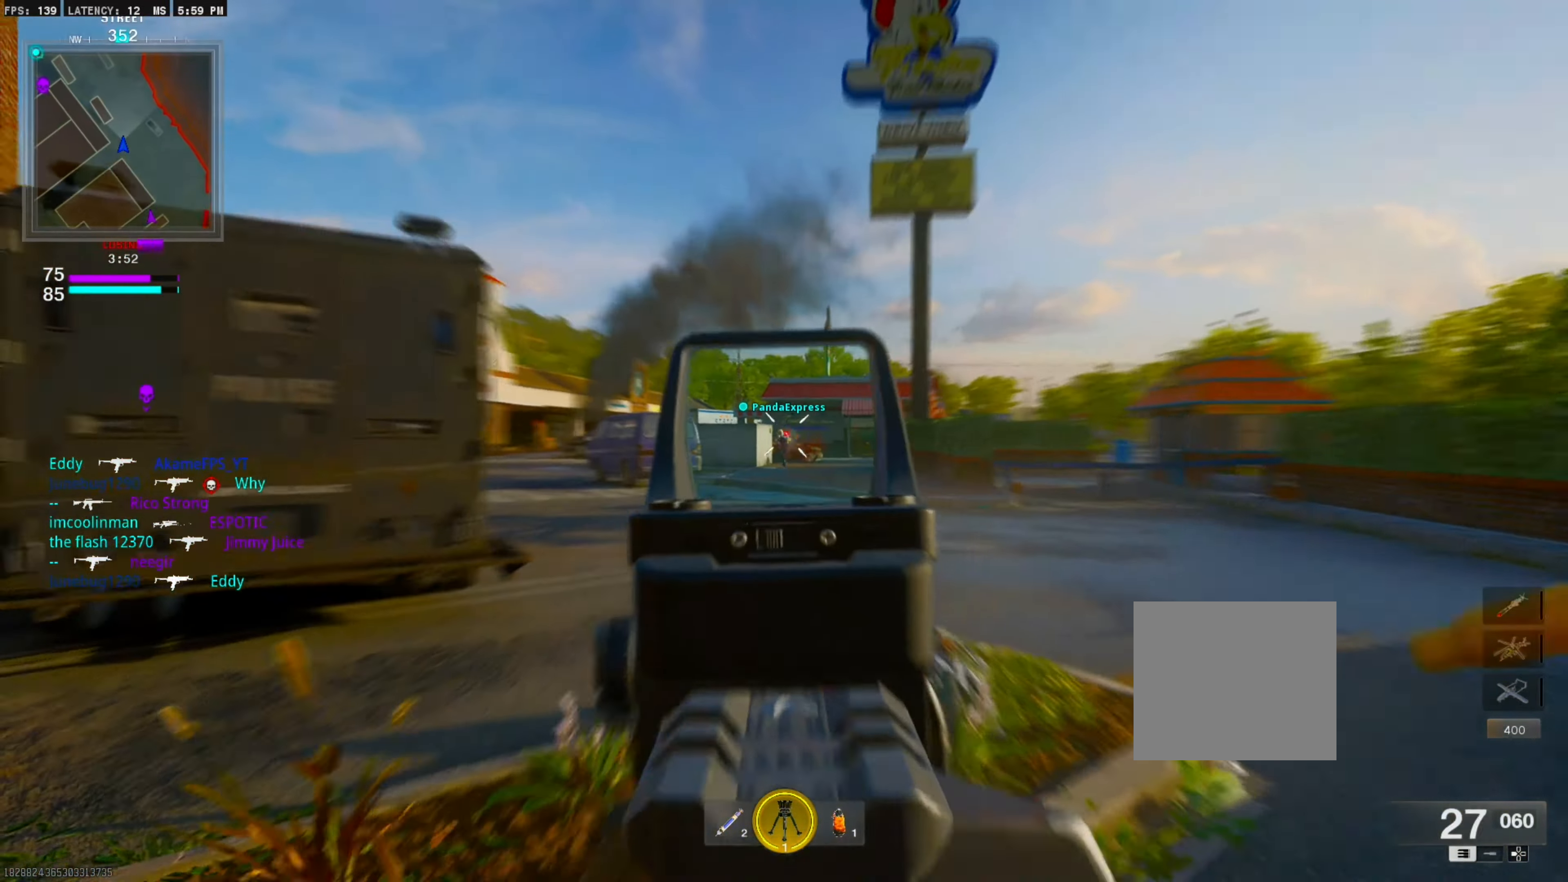
{"buttons": ["L1", "R1"], "right_stick": "center", "events": [[50, "right_stick", "down"], [217, "right_stick", "center"]]}
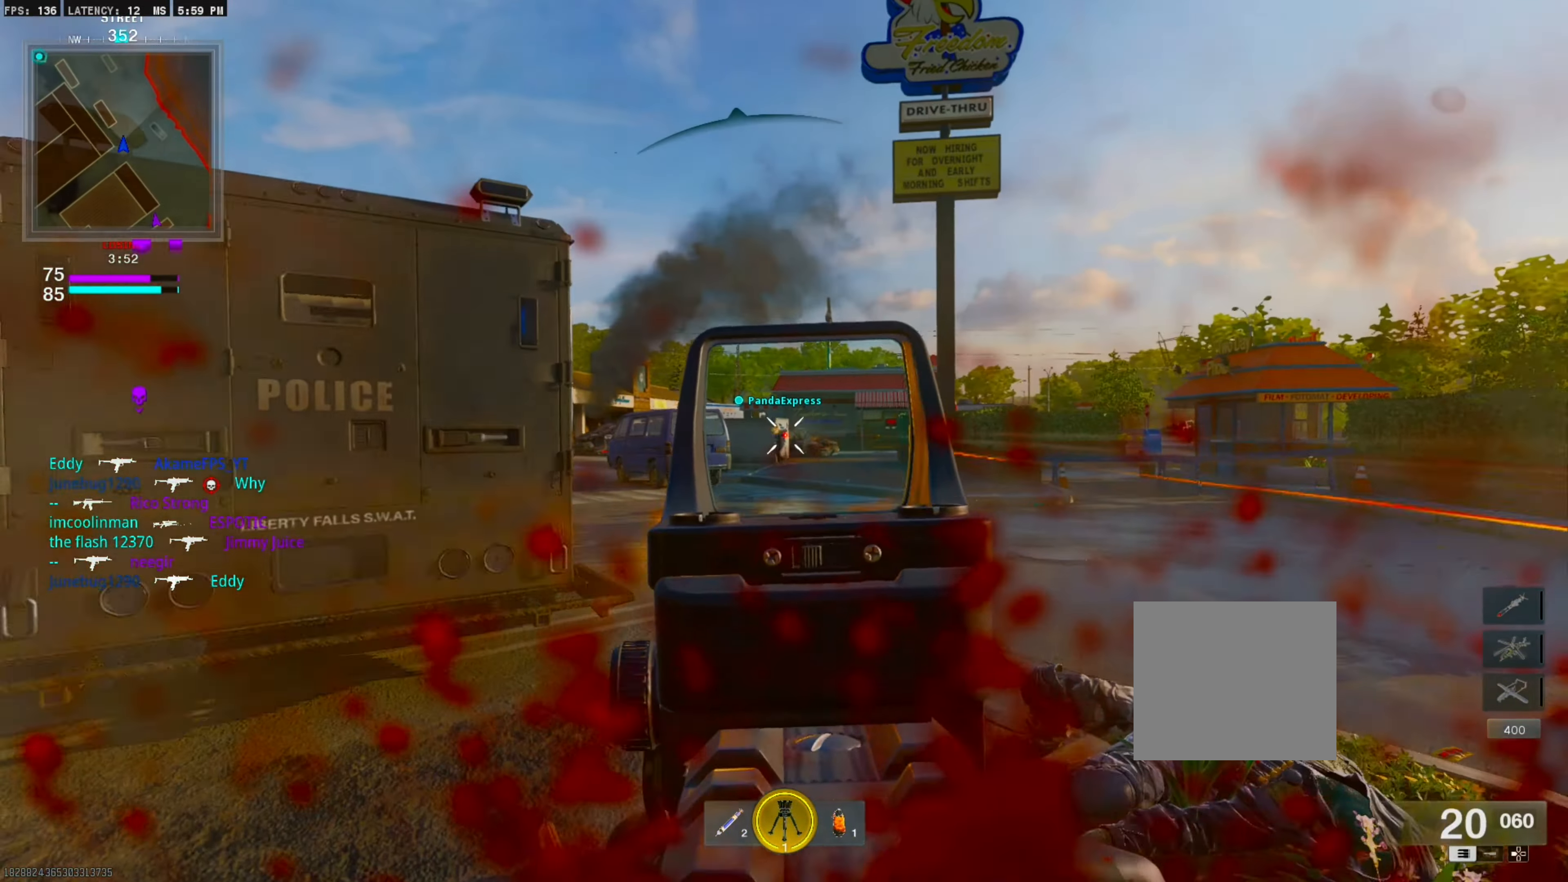
{"buttons": [], "right_stick": "left", "events": [[400, "L1", "up"], [434, "R1", "up"], [450, "right_stick", "left"]]}
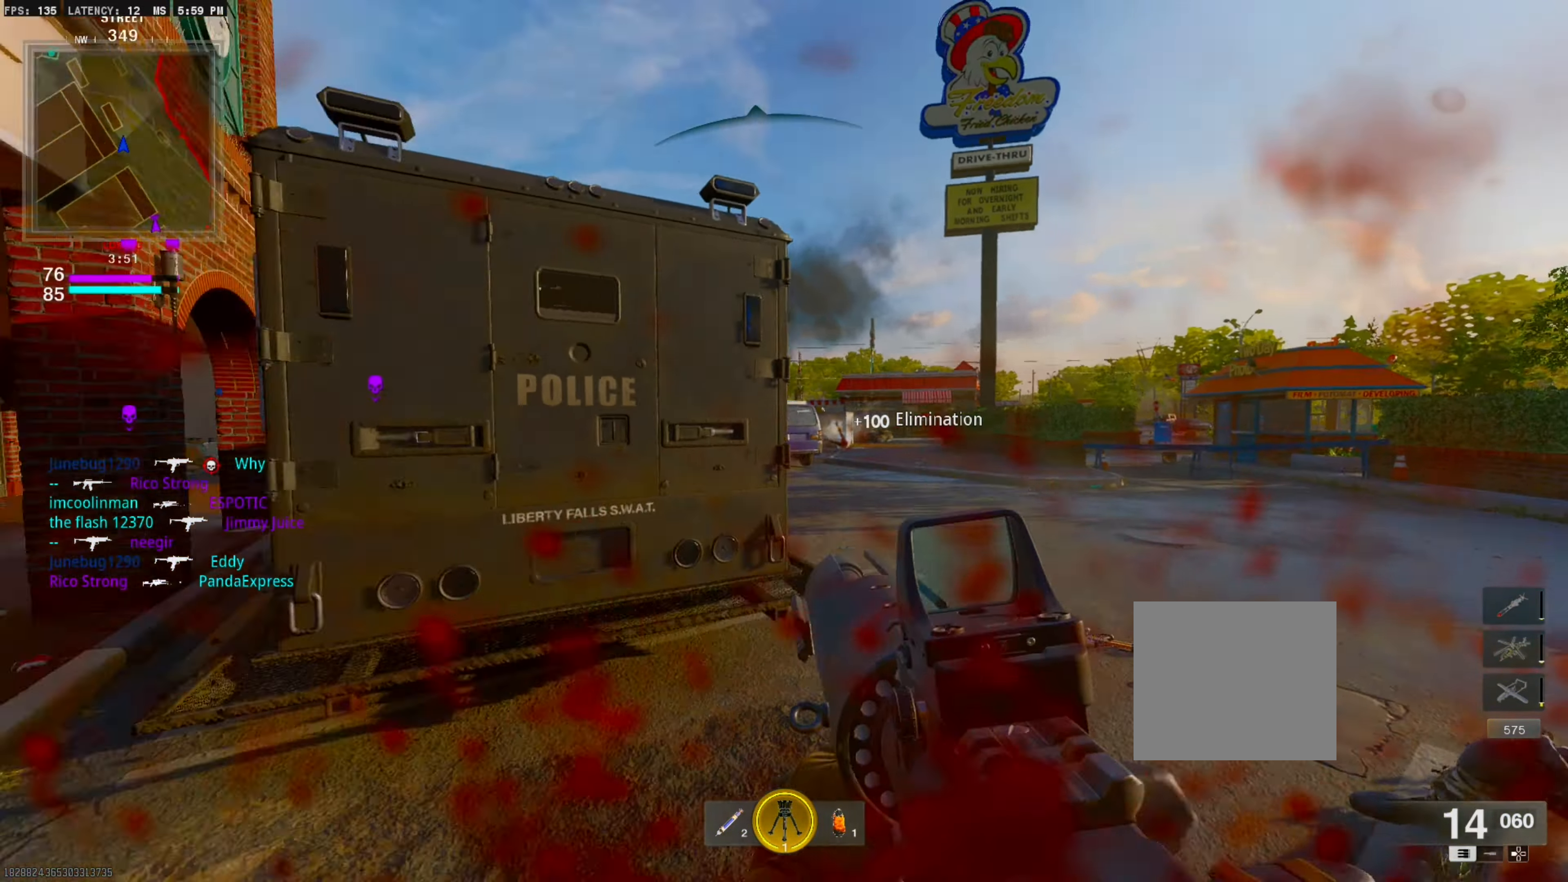
{"buttons": [], "right_stick": "center", "events": [[117, "L3", "down"], [134, "right_stick", "center"], [217, "SQUARE", "down"], [267, "L3", "up"], [284, "SQUARE", "up"]]}
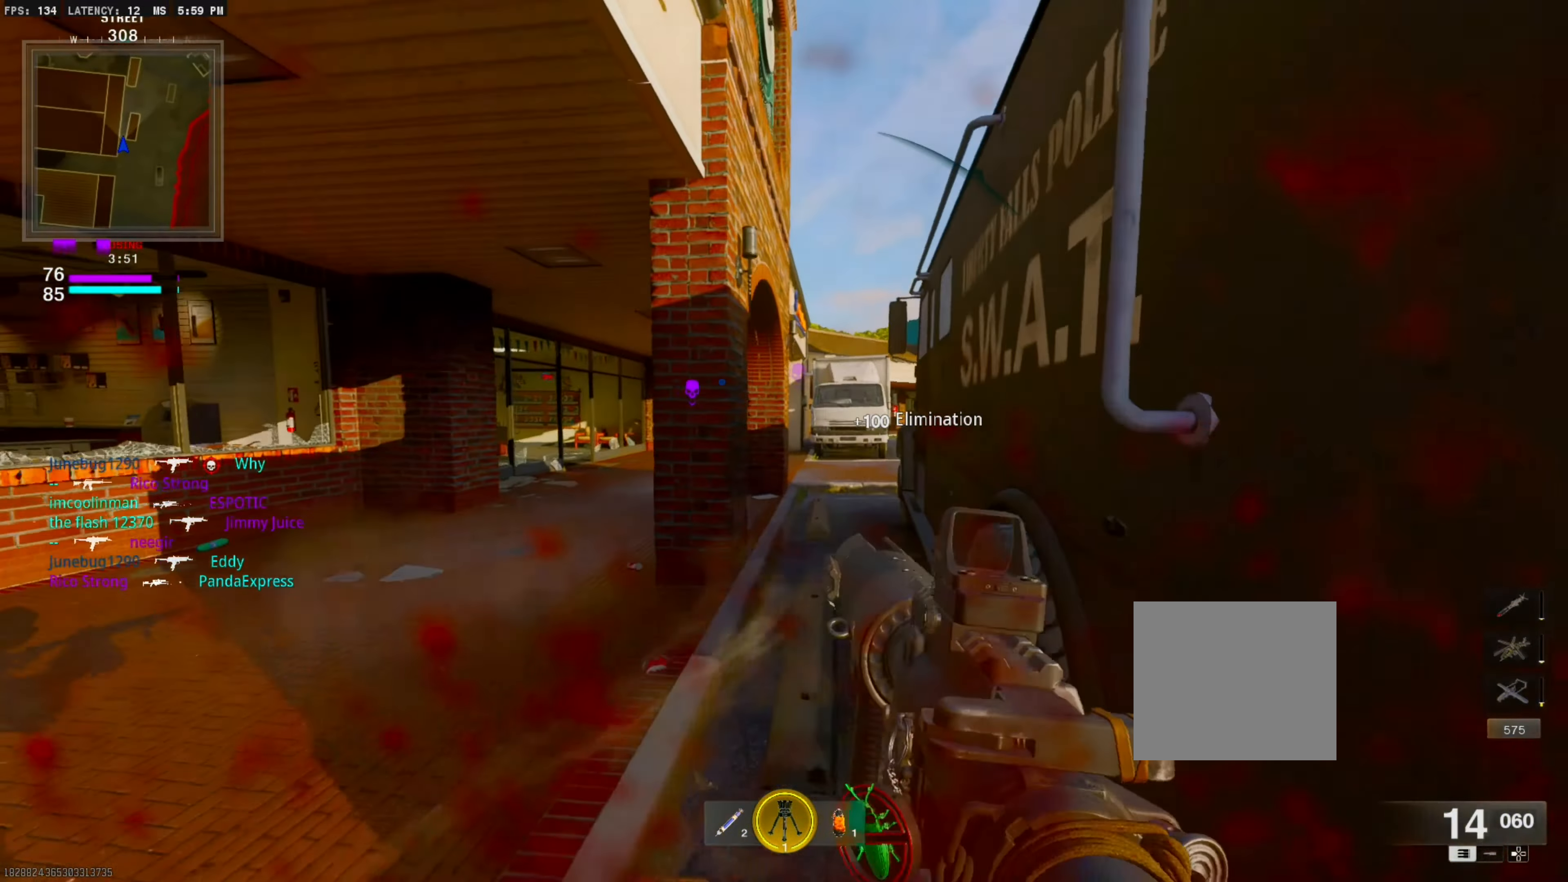
{"buttons": [], "right_stick": "center", "events": []}
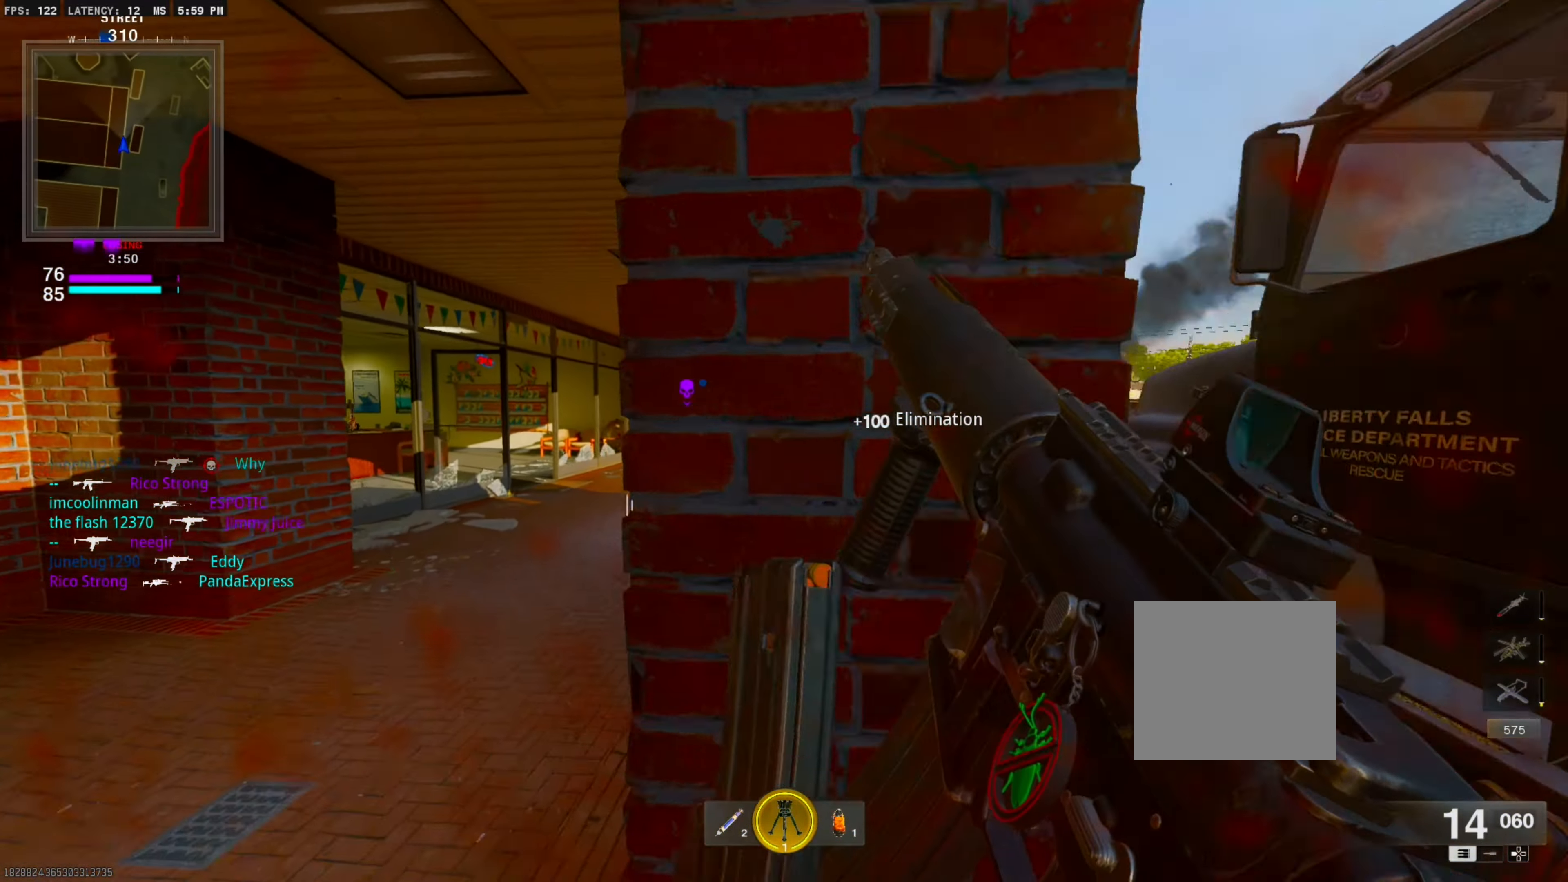
{"buttons": [], "right_stick": "center", "events": []}
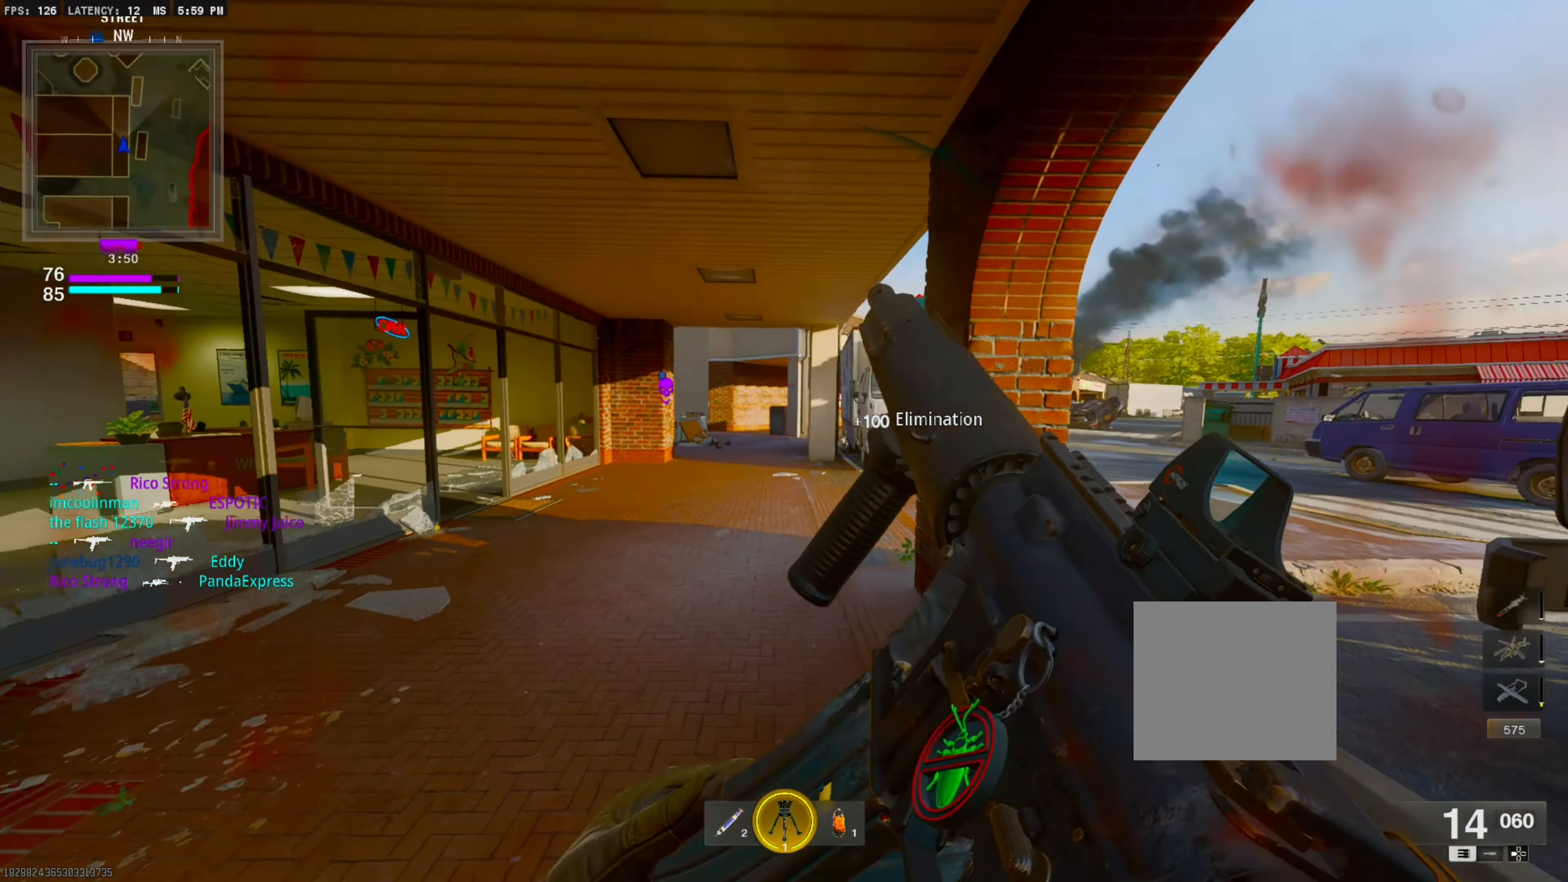
{"buttons": ["CIRCLE"], "right_stick": "center", "events": [[434, "CIRCLE", "down"]]}
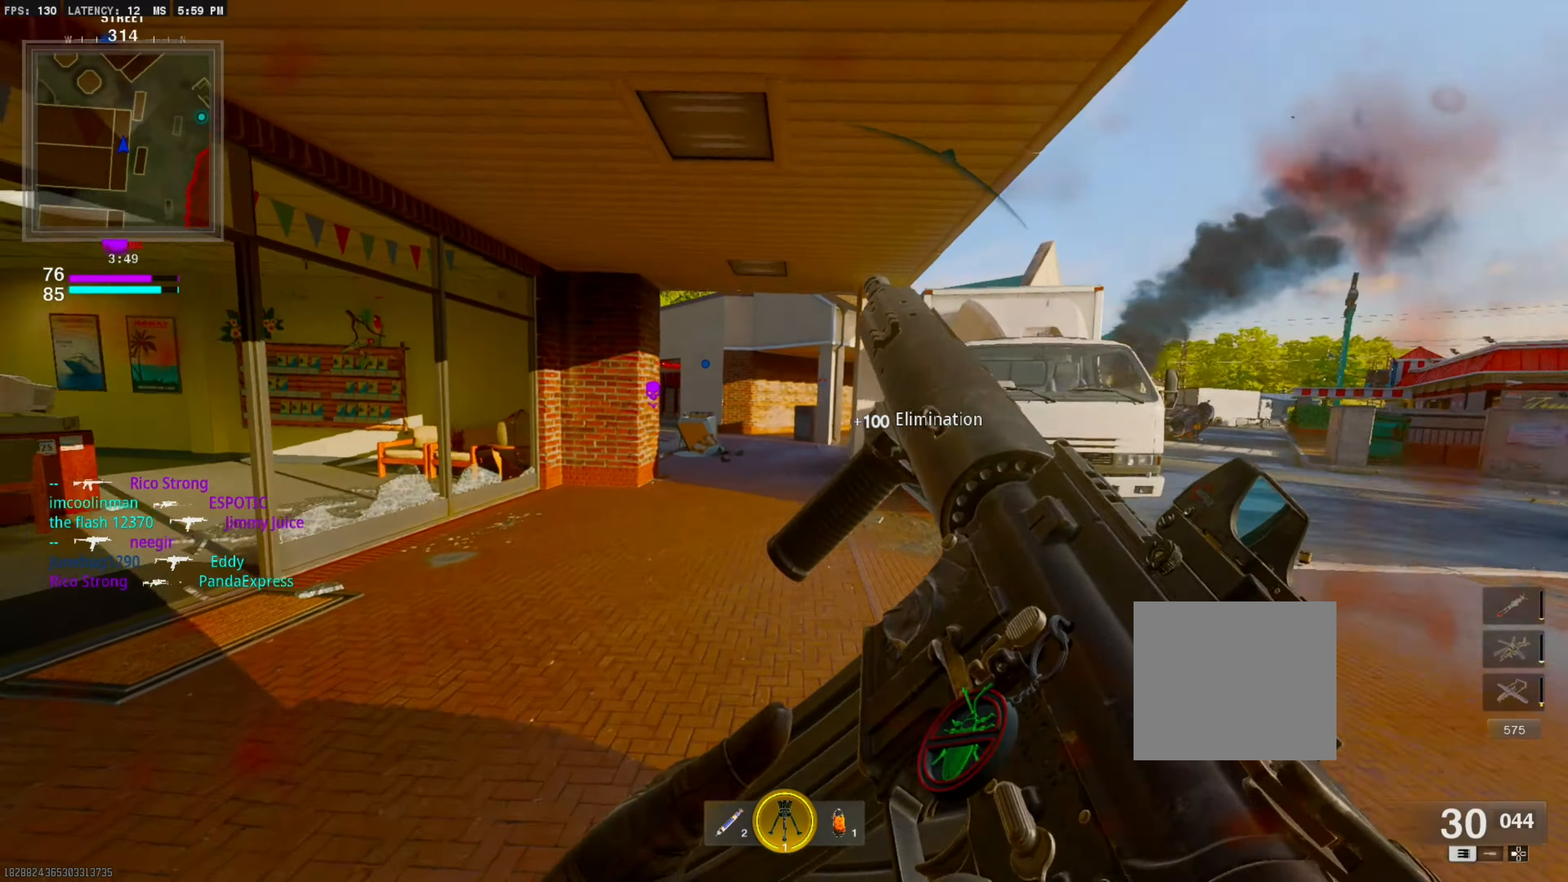
{"buttons": ["L1"], "right_stick": "center", "events": [[50, "CIRCLE", "up"], [167, "CROSS", "down"], [234, "L1", "down"], [350, "CROSS", "up"]]}
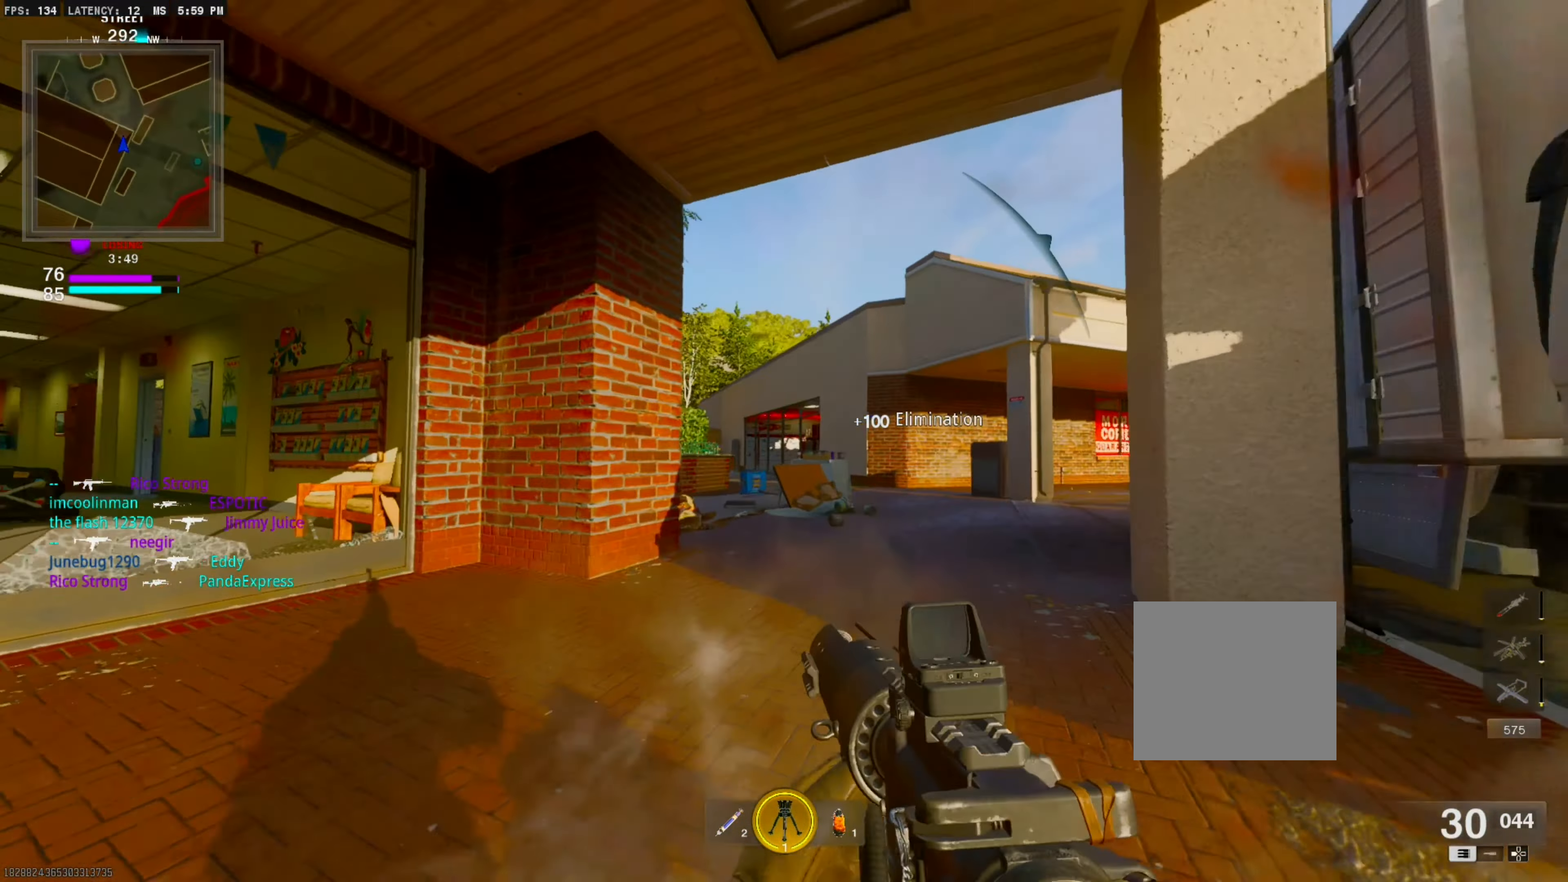
{"buttons": ["L1"], "right_stick": "center", "events": []}
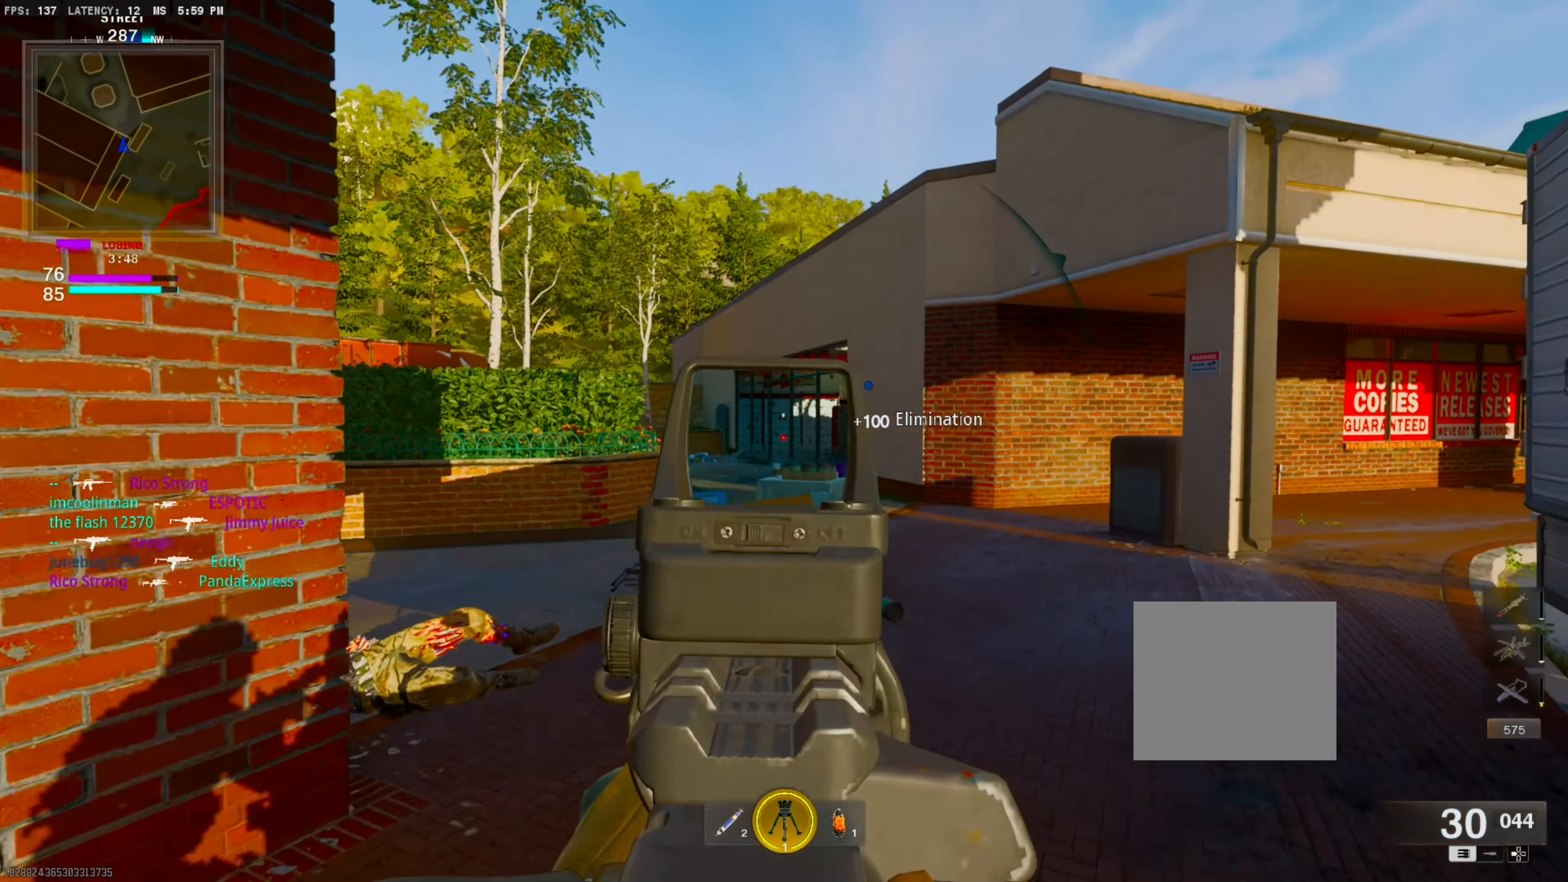
{"buttons": [], "right_stick": "right", "events": [[117, "L1", "up"], [134, "right_stick", "right"], [234, "L3", "down"], [366, "L3", "up"], [383, "right_stick", "center"], [500, "right_stick", "right"]]}
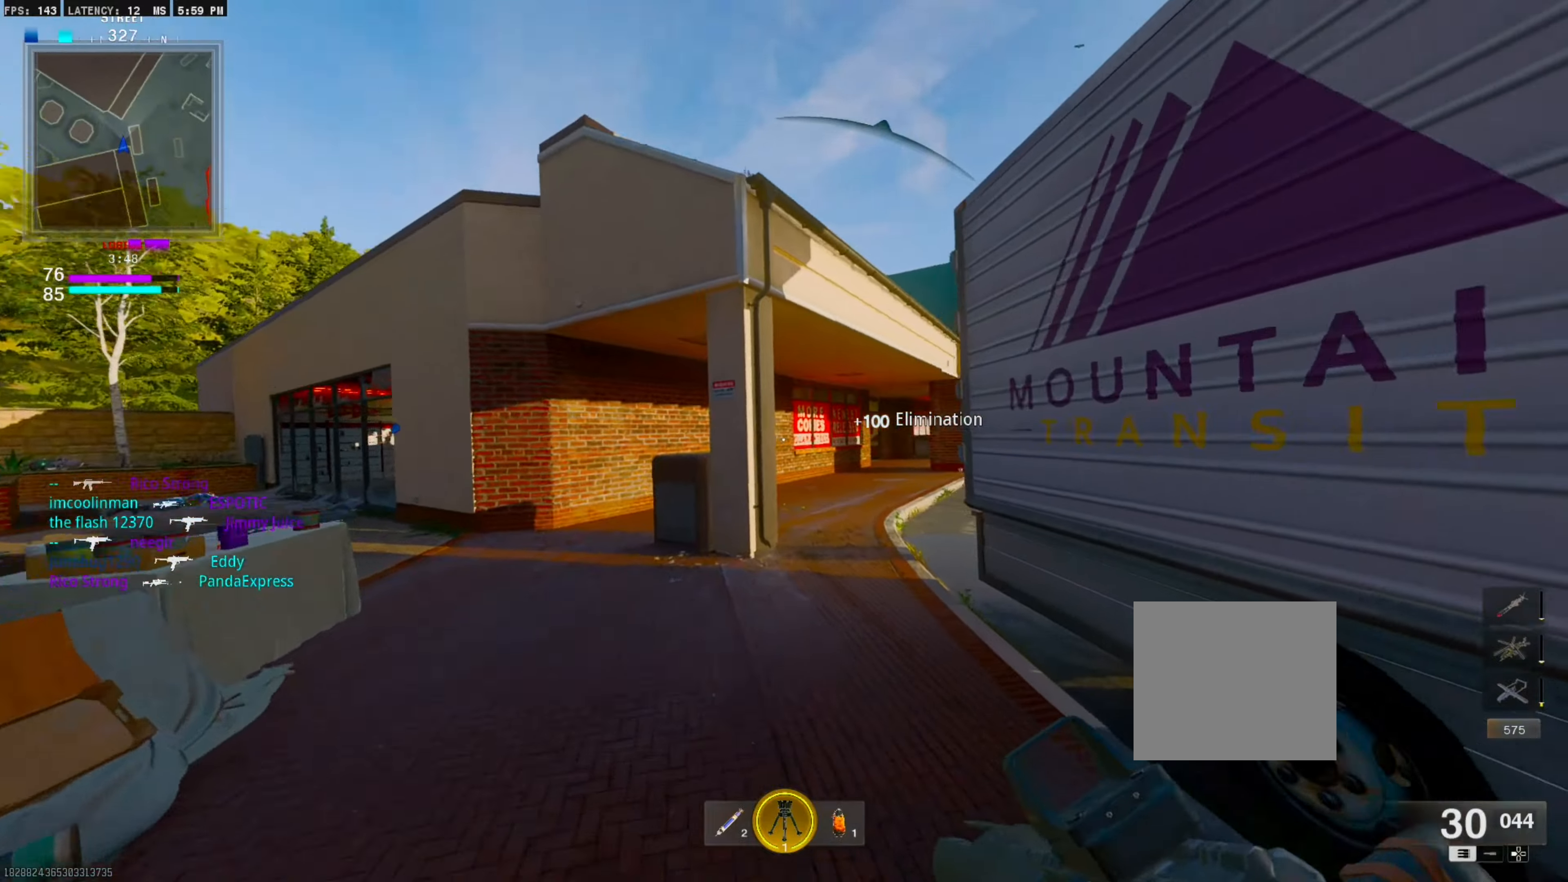
{"buttons": ["L1"], "right_stick": "center", "events": [[33, "CIRCLE", "down"], [166, "CIRCLE", "up"], [166, "right_stick", "center"], [300, "CROSS", "down"], [366, "L1", "down"], [500, "CROSS", "up"]]}
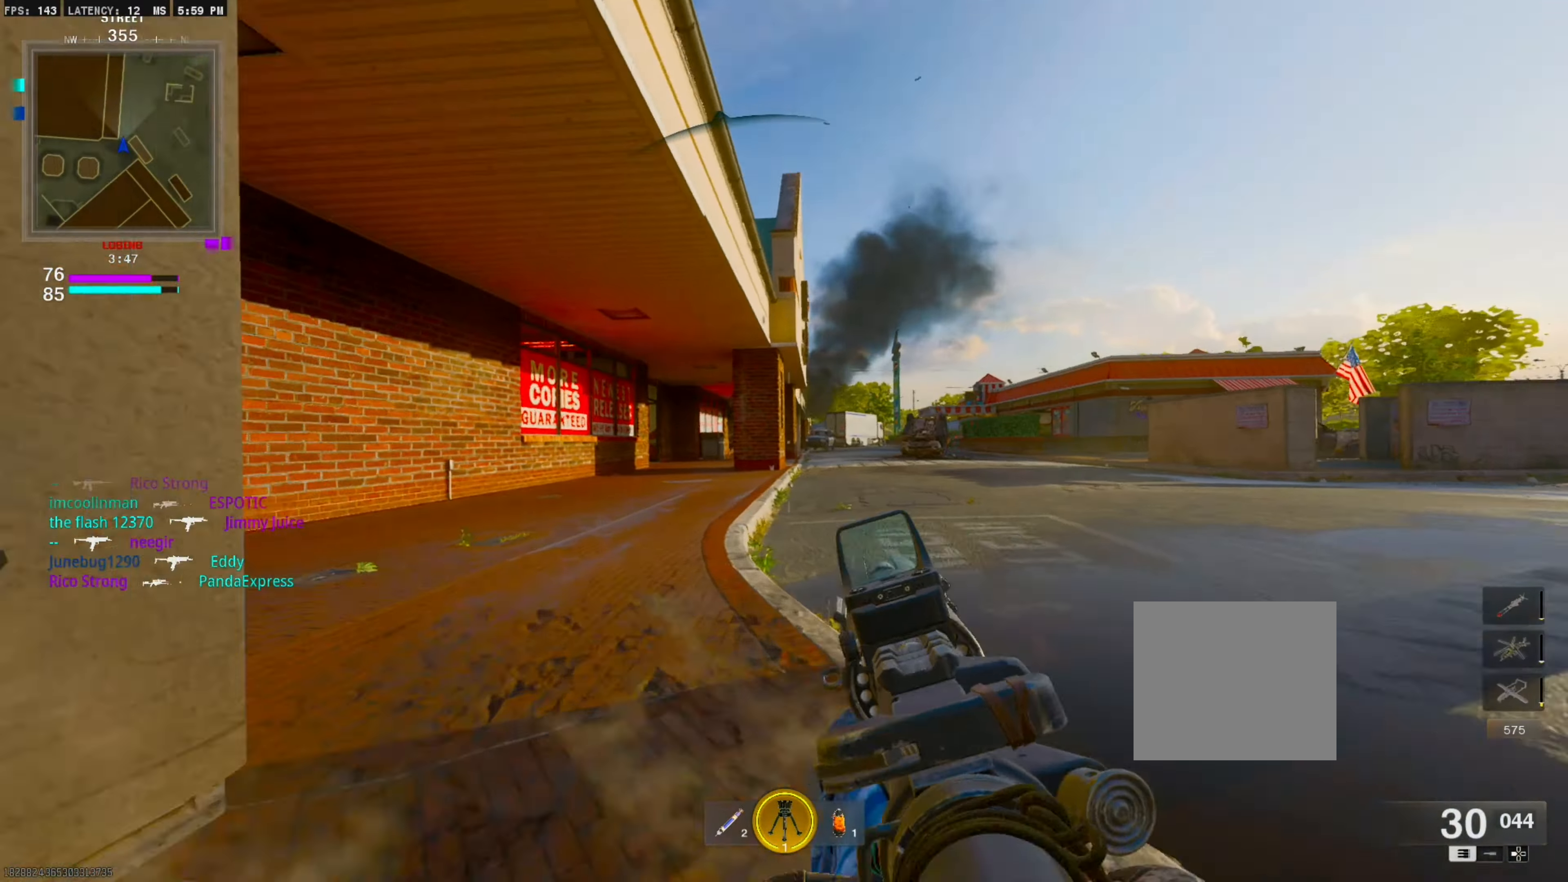
{"buttons": [], "right_stick": "center", "events": [[183, "L1", "up"]]}
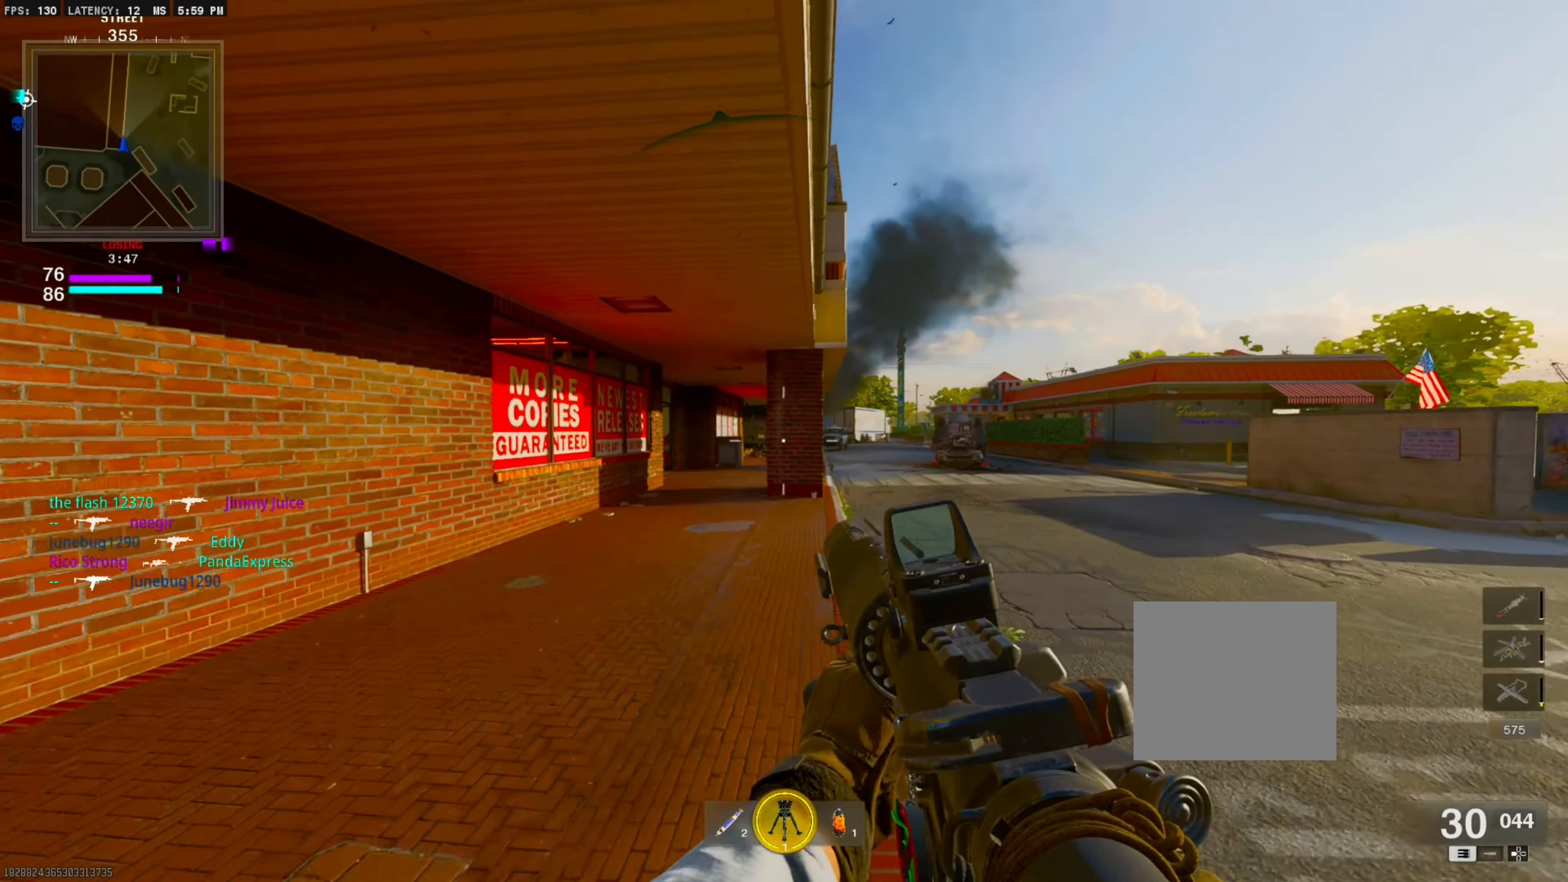
{"buttons": [], "right_stick": "center", "events": []}
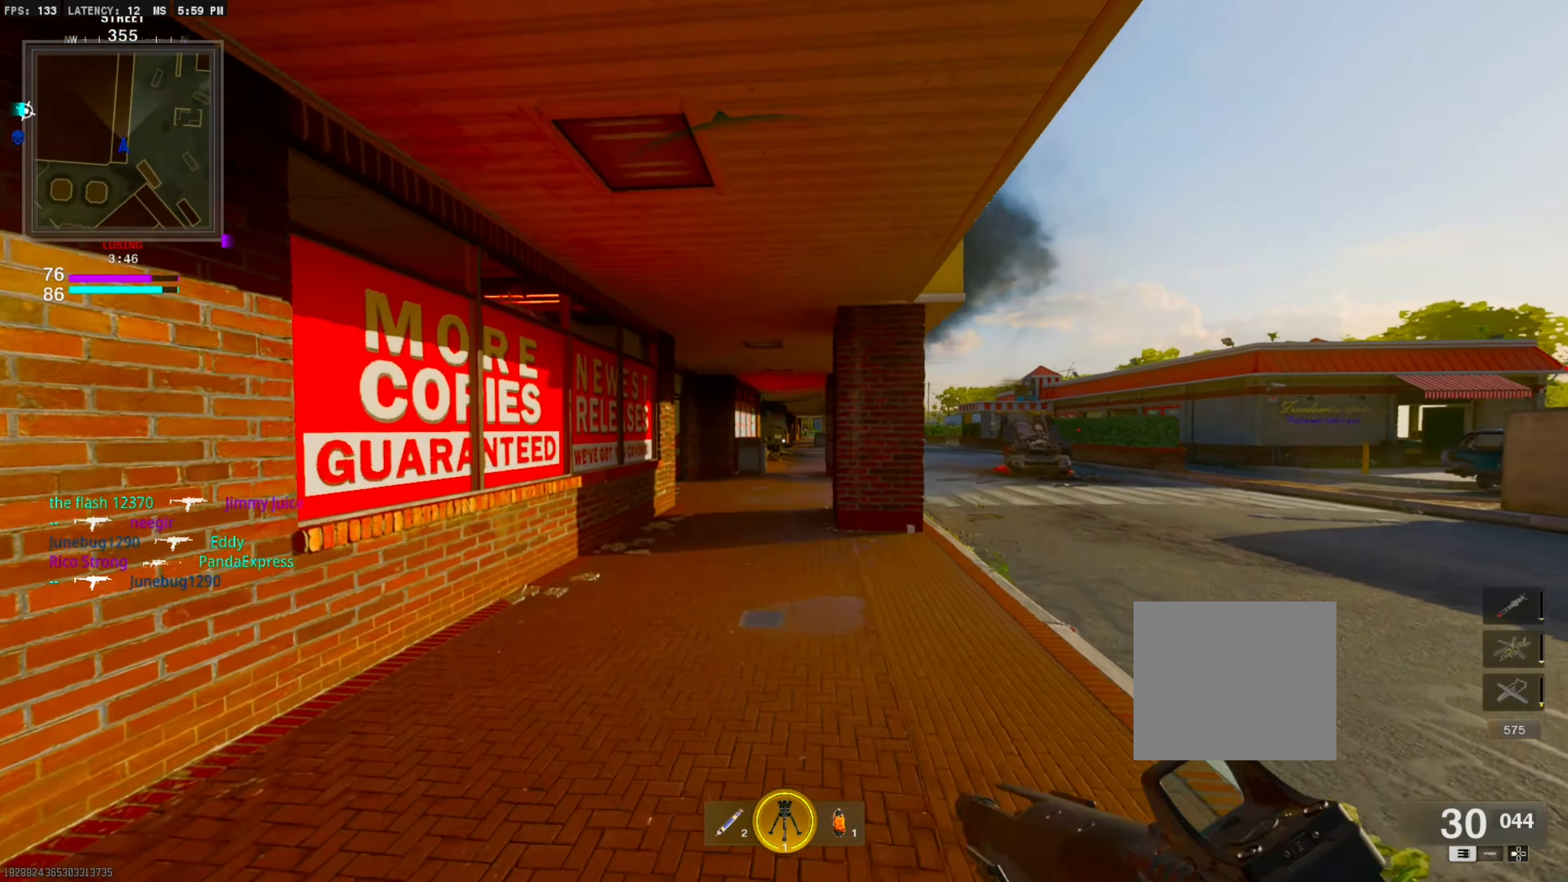
{"buttons": [], "right_stick": "center", "events": []}
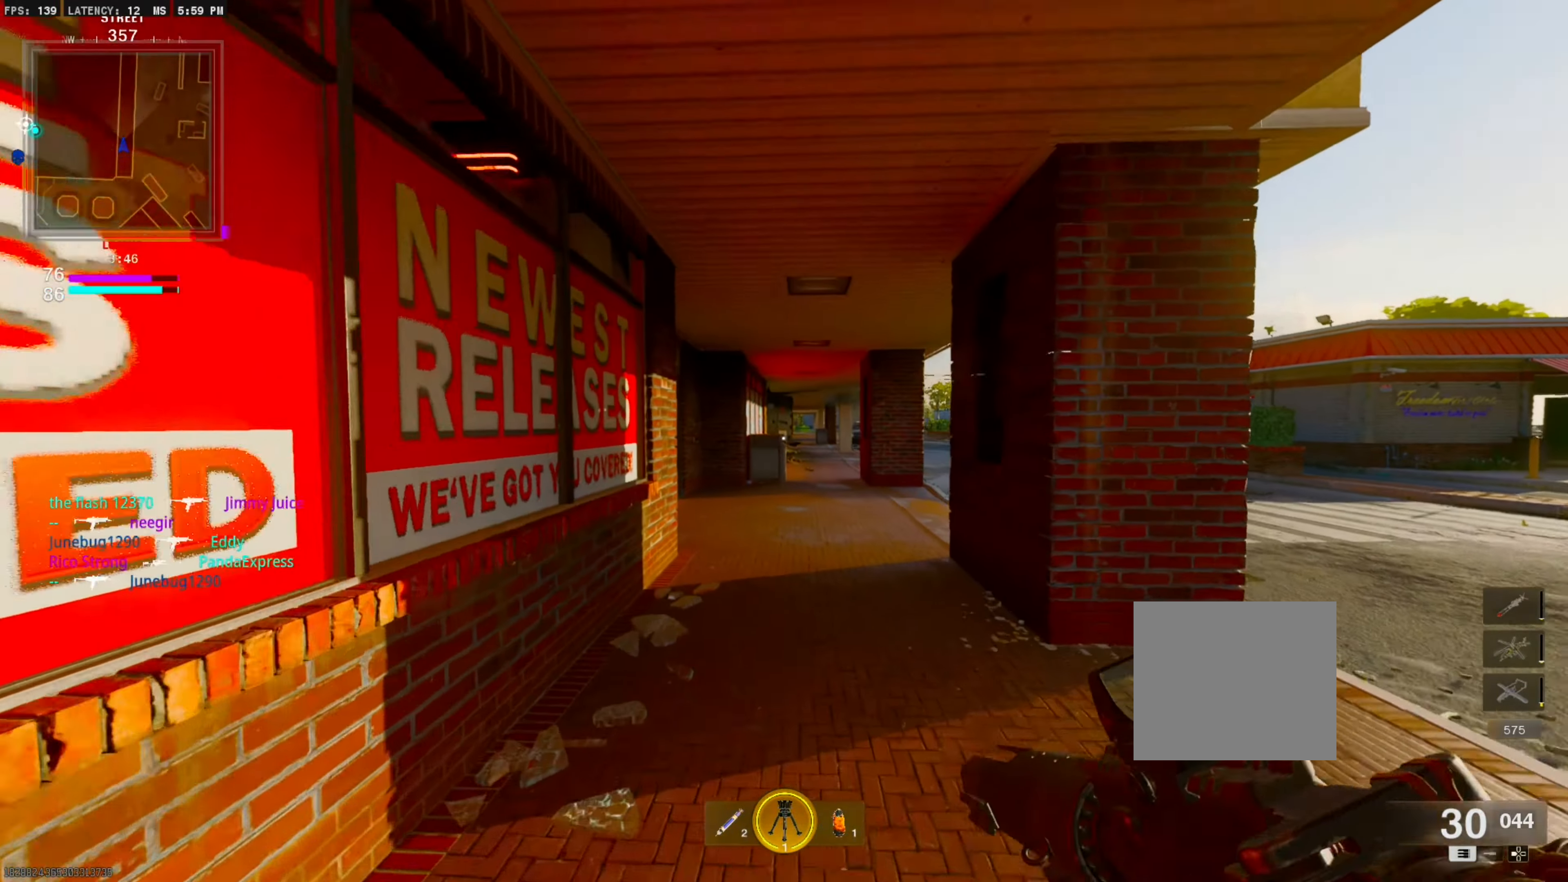
{"buttons": [], "right_stick": "center", "events": [[133, "right_stick", "left"], [250, "right_stick", "center"]]}
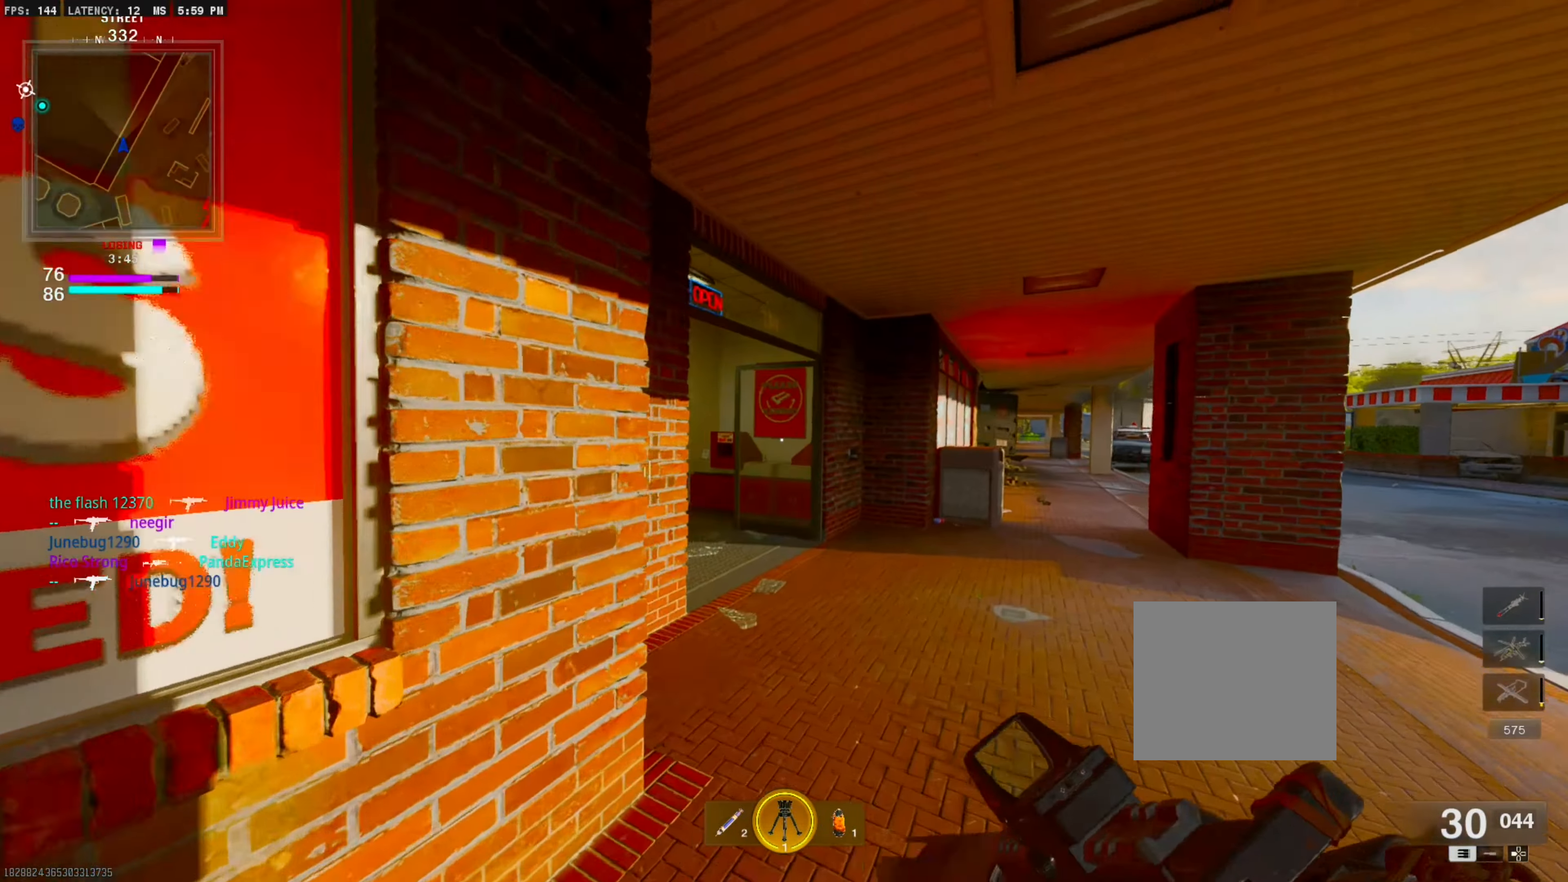
{"buttons": [], "right_stick": "center", "events": [[16, "right_stick", "left"], [183, "right_stick", "center"]]}
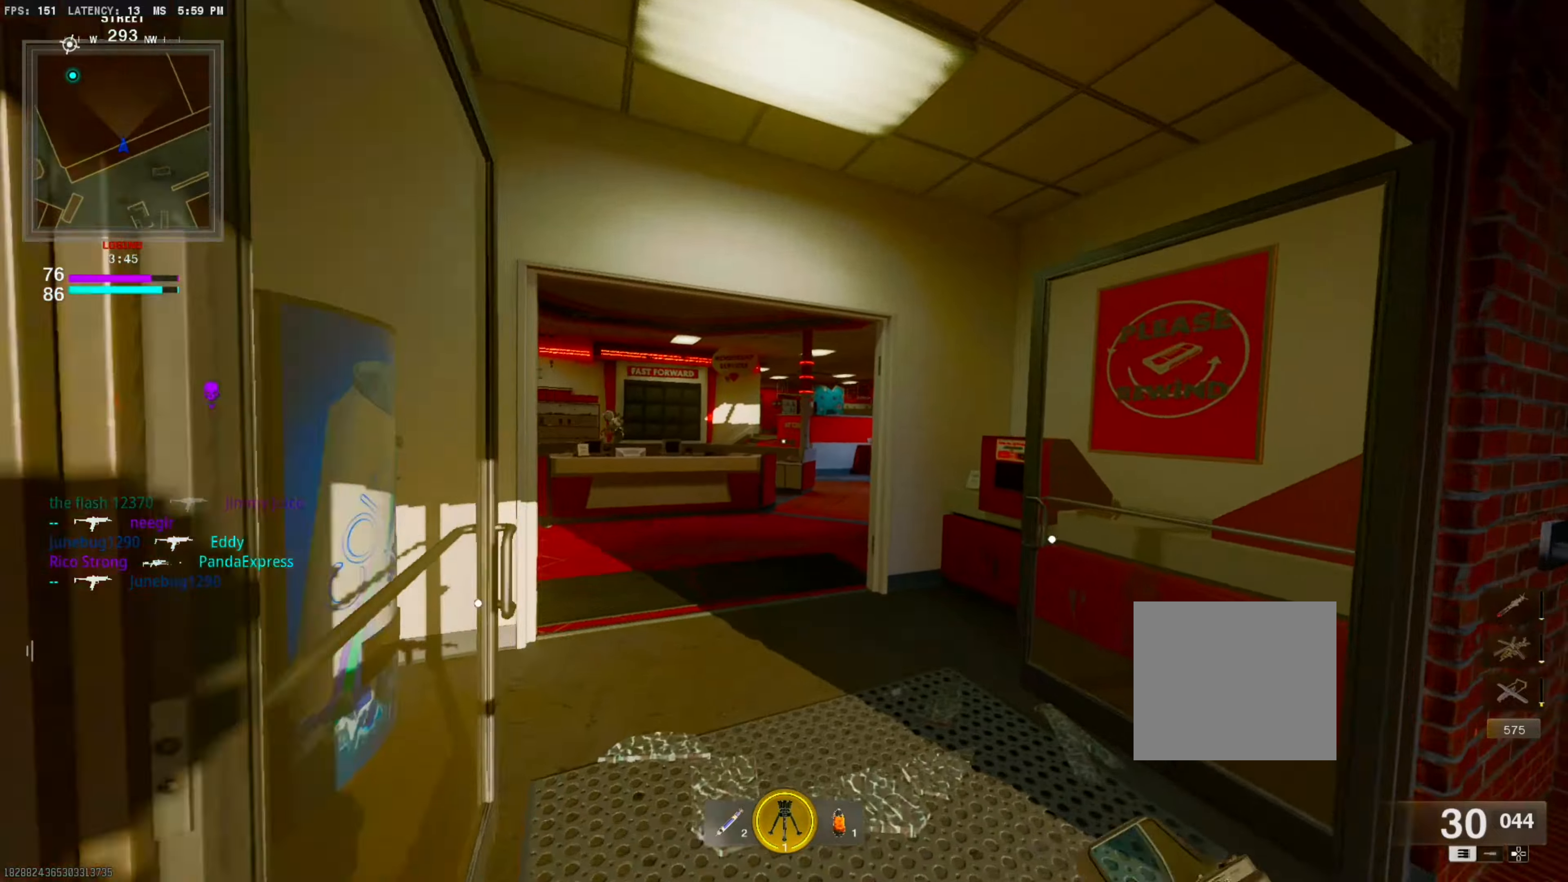
{"buttons": ["L1"], "right_stick": "left", "events": [[100, "CIRCLE", "down"], [217, "CIRCLE", "up"], [267, "right_stick", "left"], [333, "CROSS", "down"], [350, "L1", "down"], [483, "CROSS", "up"]]}
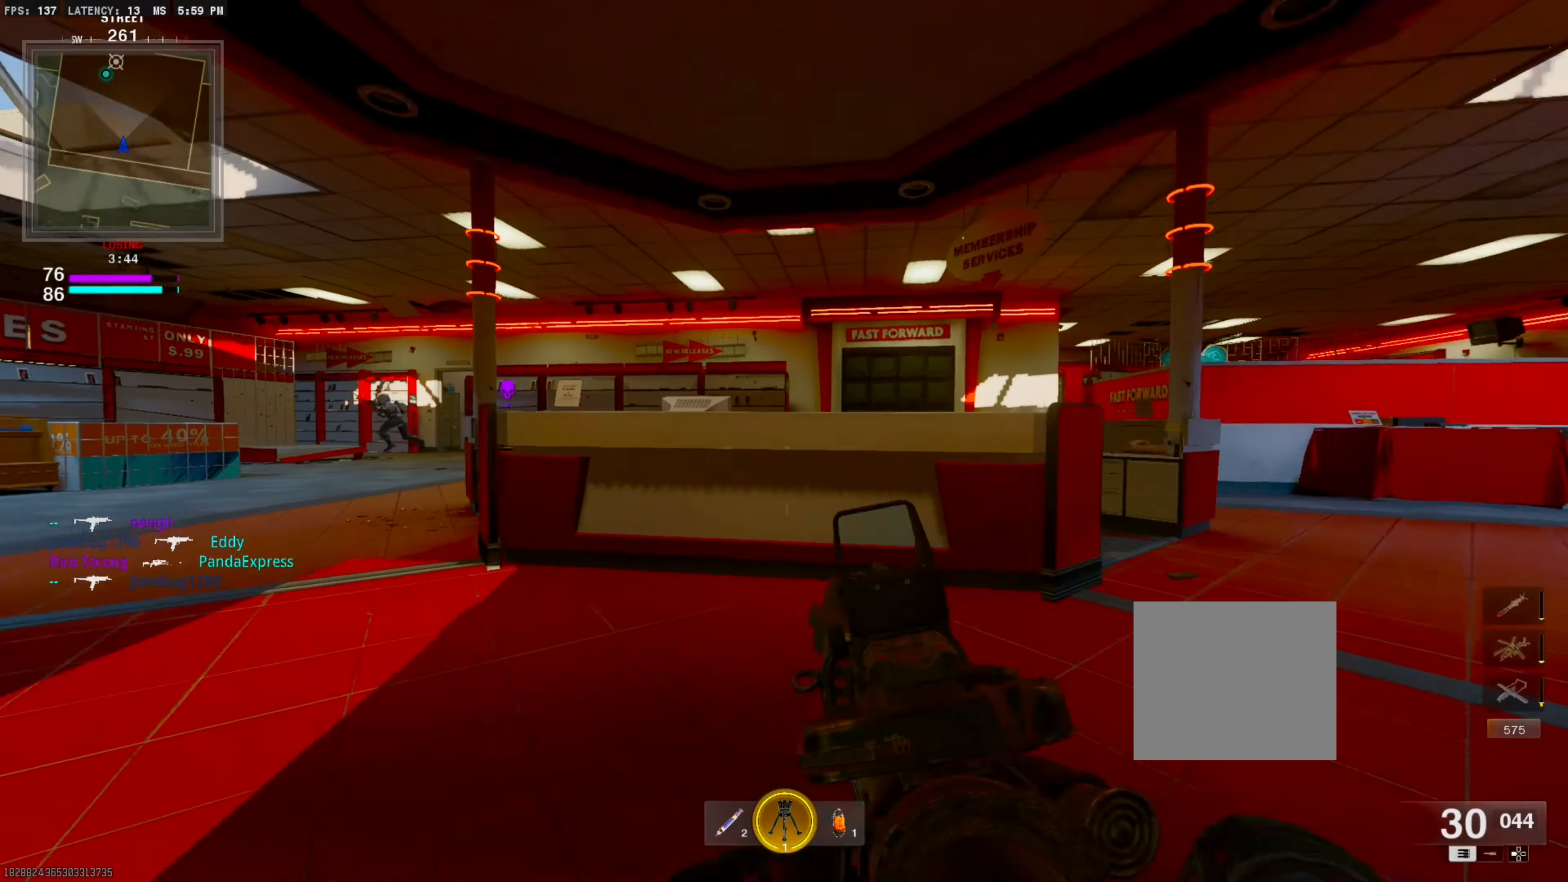
{"buttons": [], "right_stick": "center", "events": [[17, "L1", "up"], [183, "L3", "down"], [283, "right_stick", "center"], [317, "L3", "up"]]}
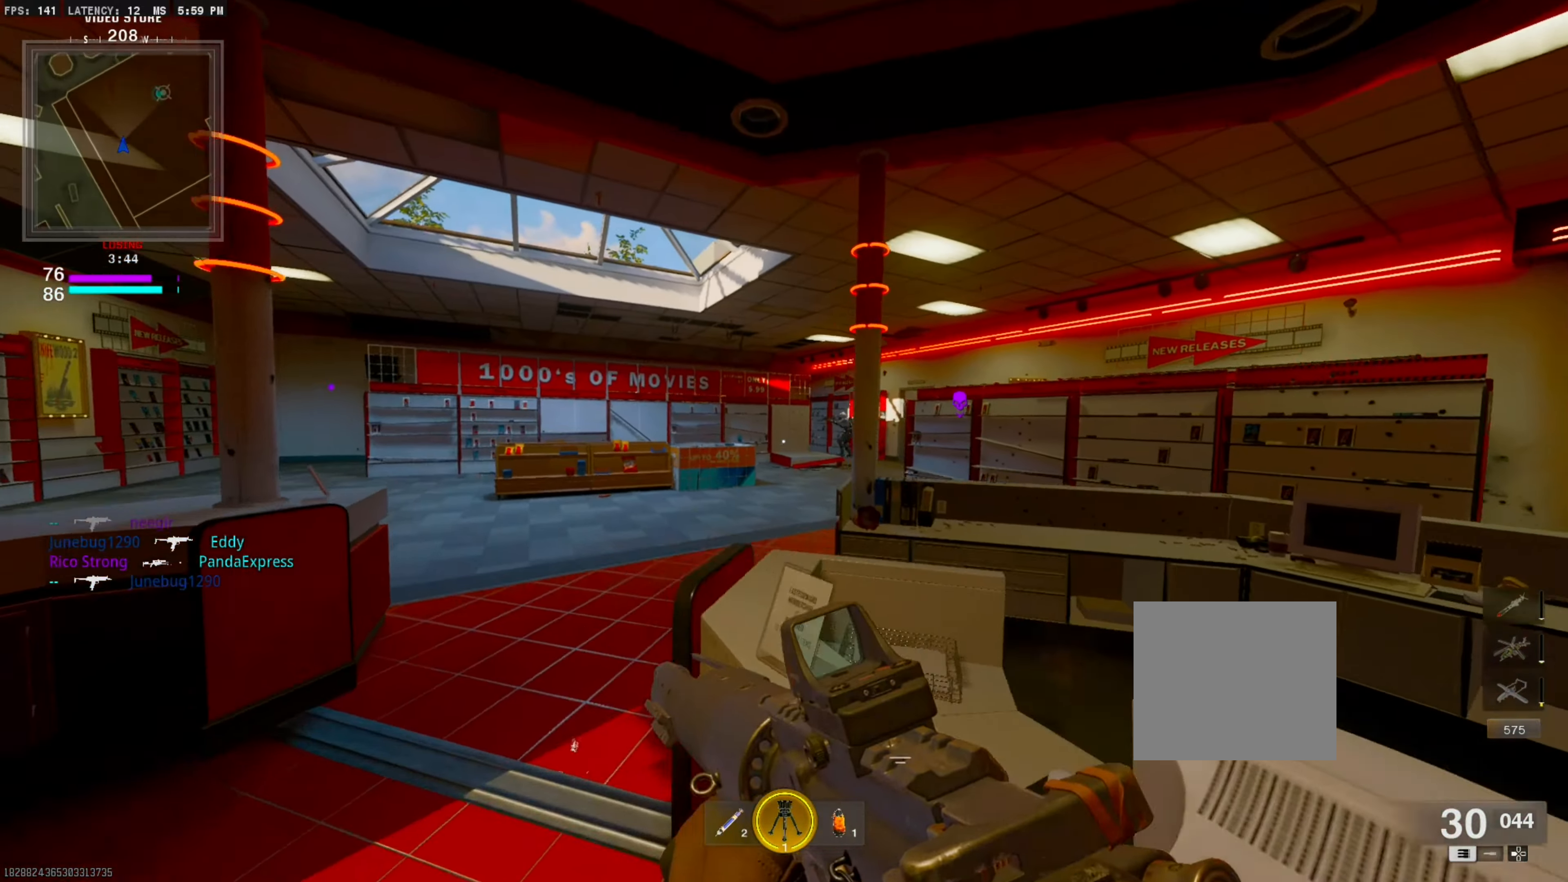
{"buttons": ["L1", "R1"], "right_stick": "right", "events": [[17, "right_stick", "right"], [100, "L1", "down"], [117, "right_stick", "center"], [333, "right_stick", "right"], [350, "R1", "down"]]}
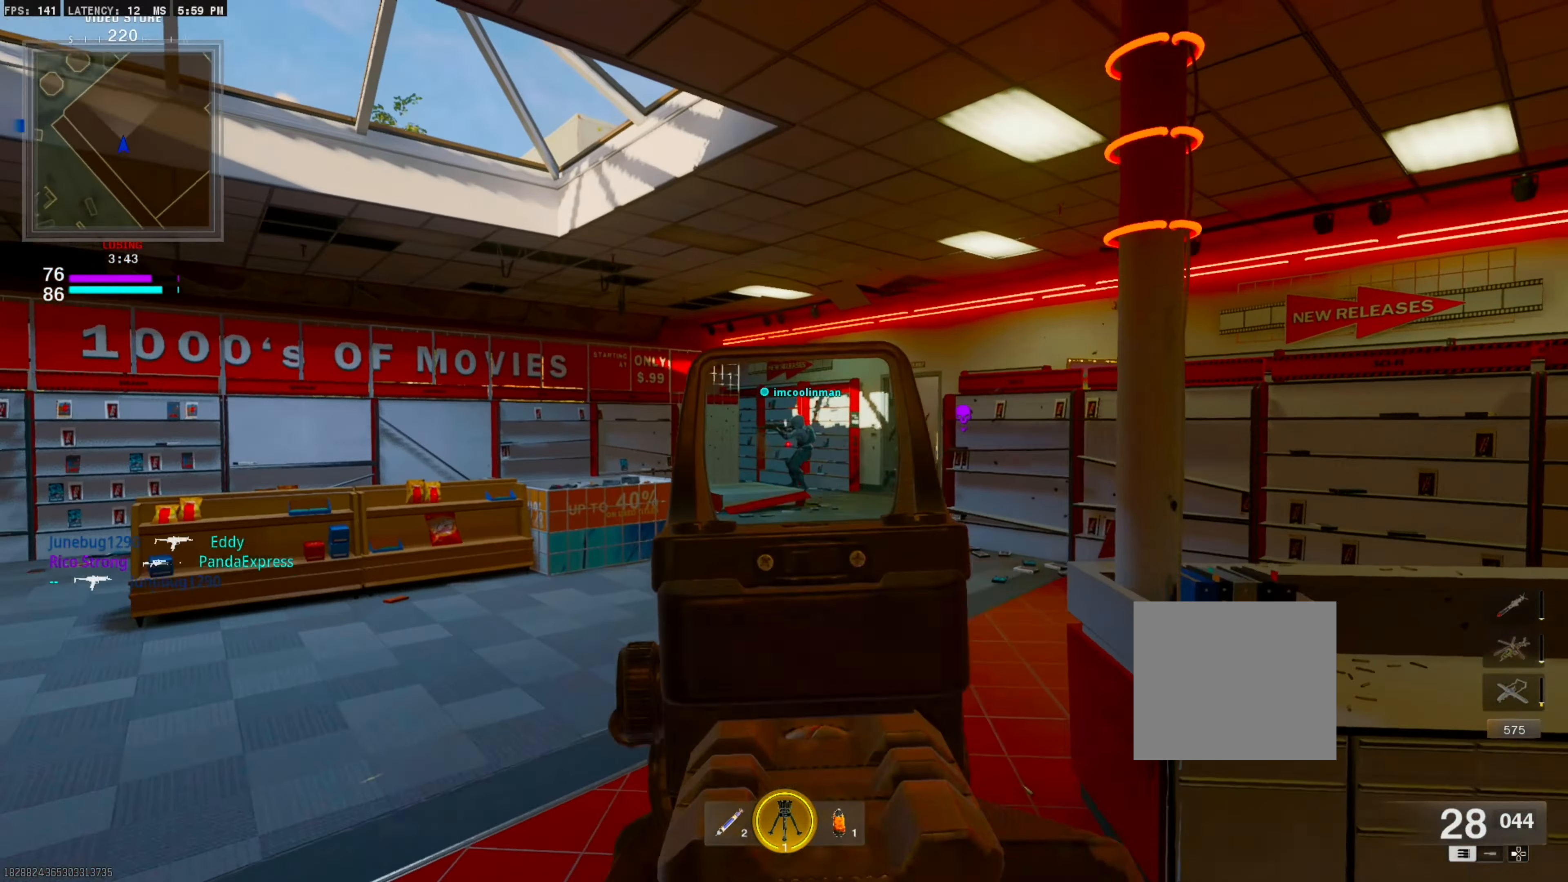
{"buttons": ["CIRCLE", "L1", "R1"], "right_stick": "center", "events": [[350, "right_stick", "center"], [433, "CIRCLE", "down"]]}